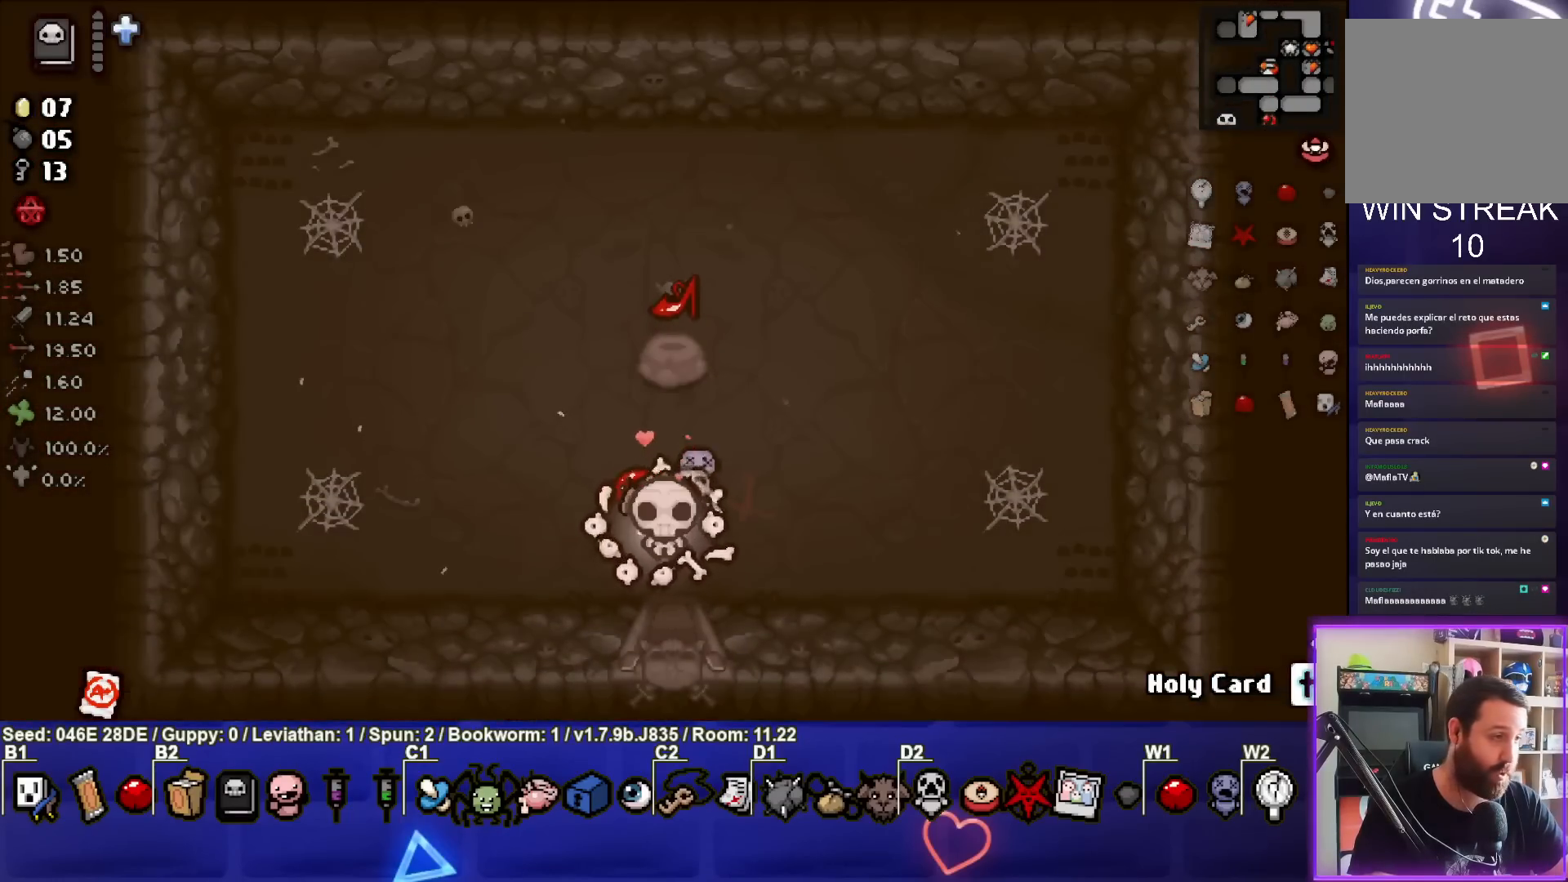
Gameplay with a controller (PlayStation layout); each line is a JSON object with the inputs held at the frame after it. "events" lists button and stick changes between this image and that frame as [ms after this image, input, new state], when the widget could be followed in between. Not read: L3 R3 right_stick.
{"buttons": [], "left_stick": "center", "events": []}
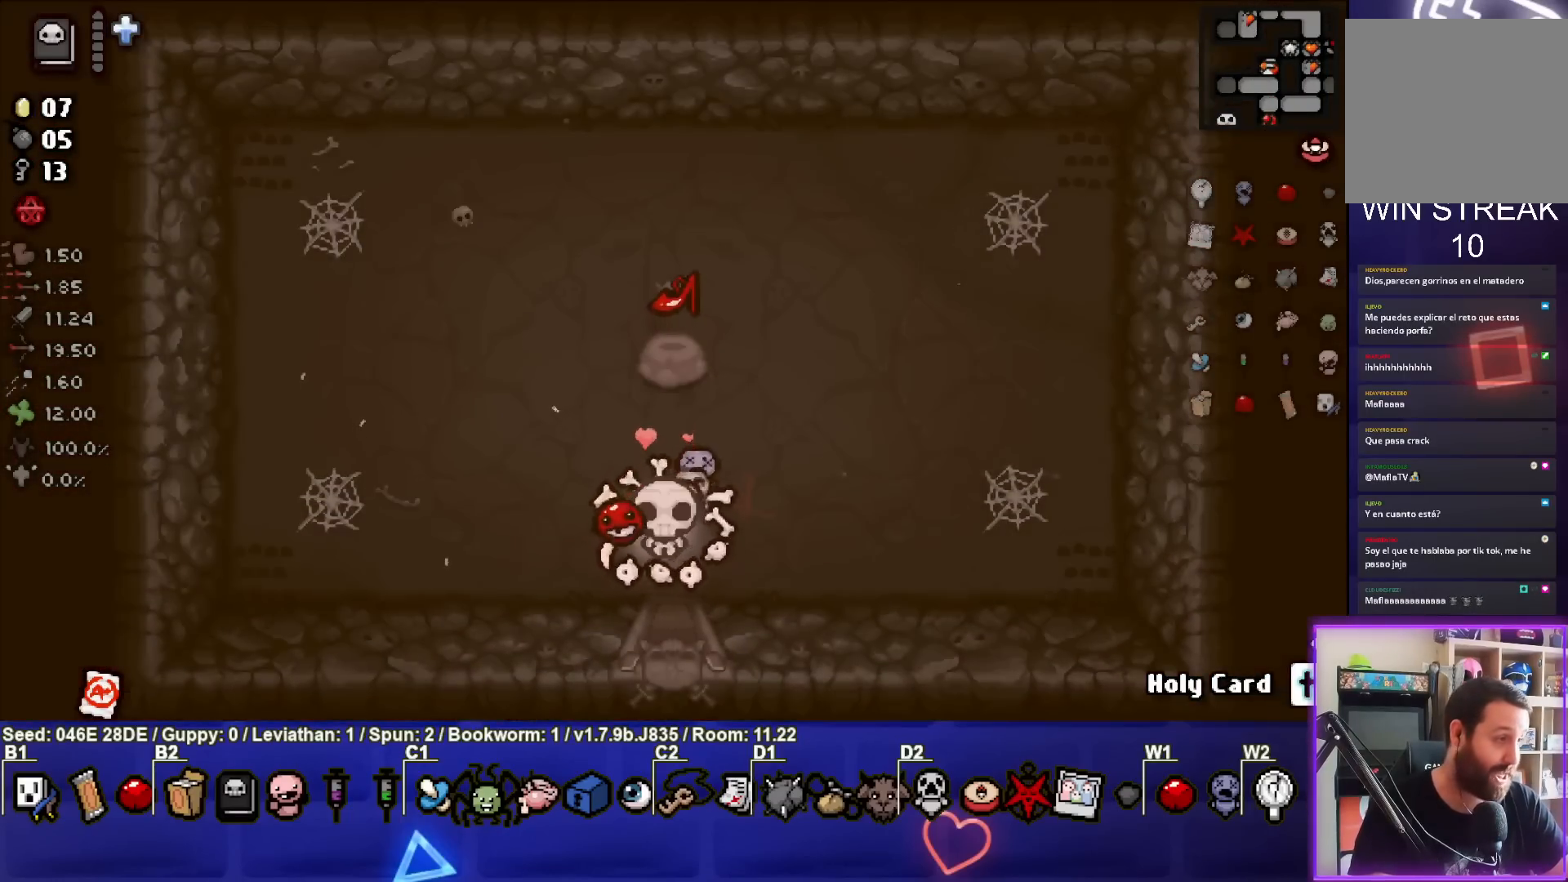
{"buttons": [], "left_stick": "center", "events": []}
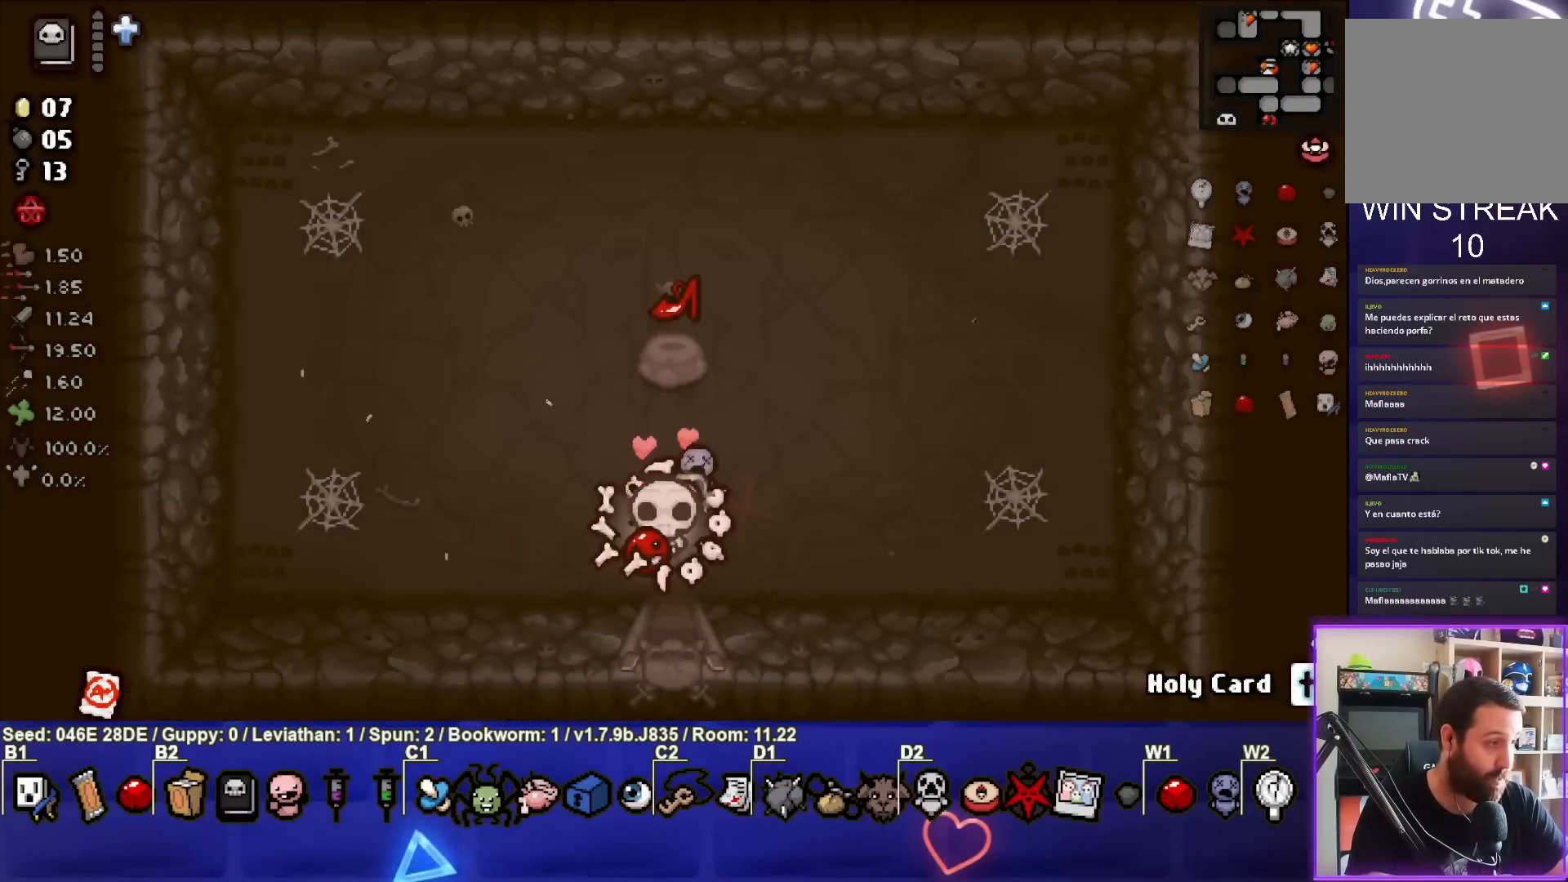
{"buttons": [], "left_stick": "center", "events": []}
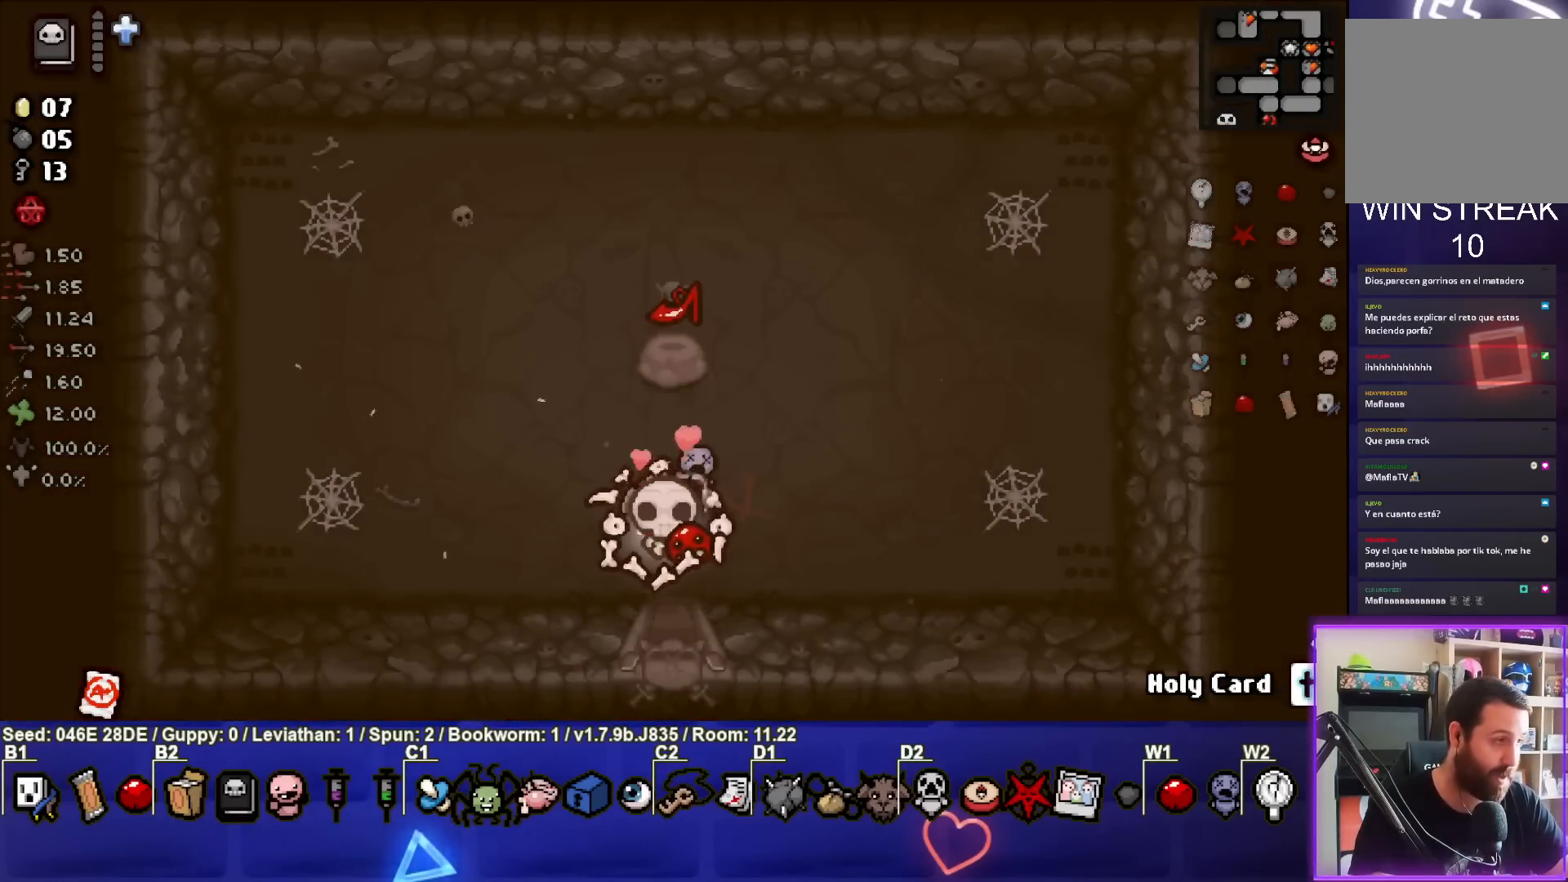
{"buttons": [], "left_stick": "center", "events": []}
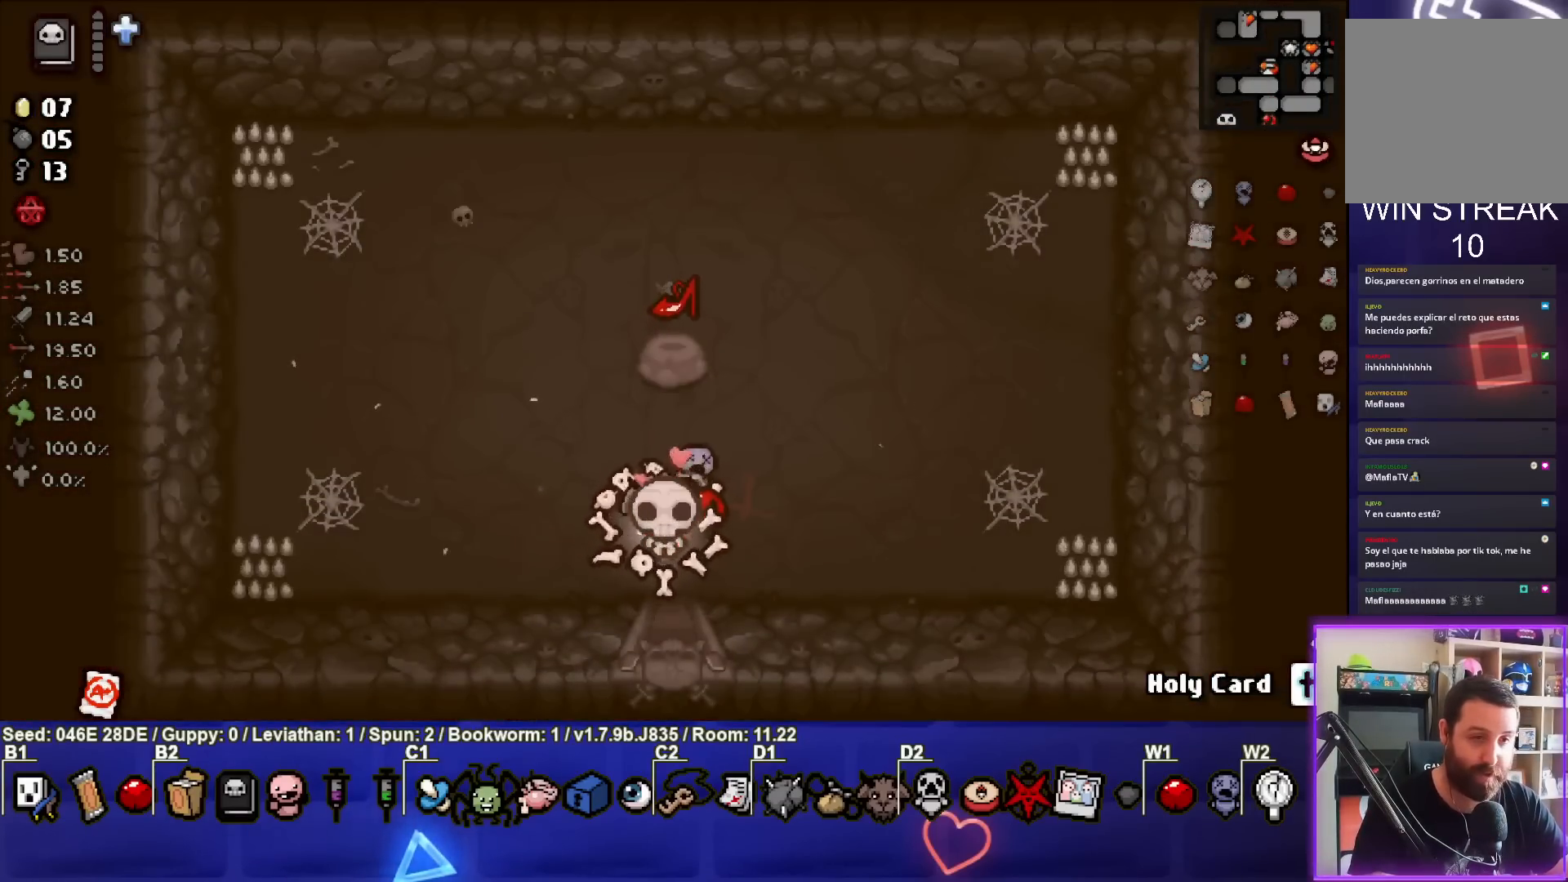
{"buttons": [], "left_stick": "up", "events": [[150, "left_stick", "up"]]}
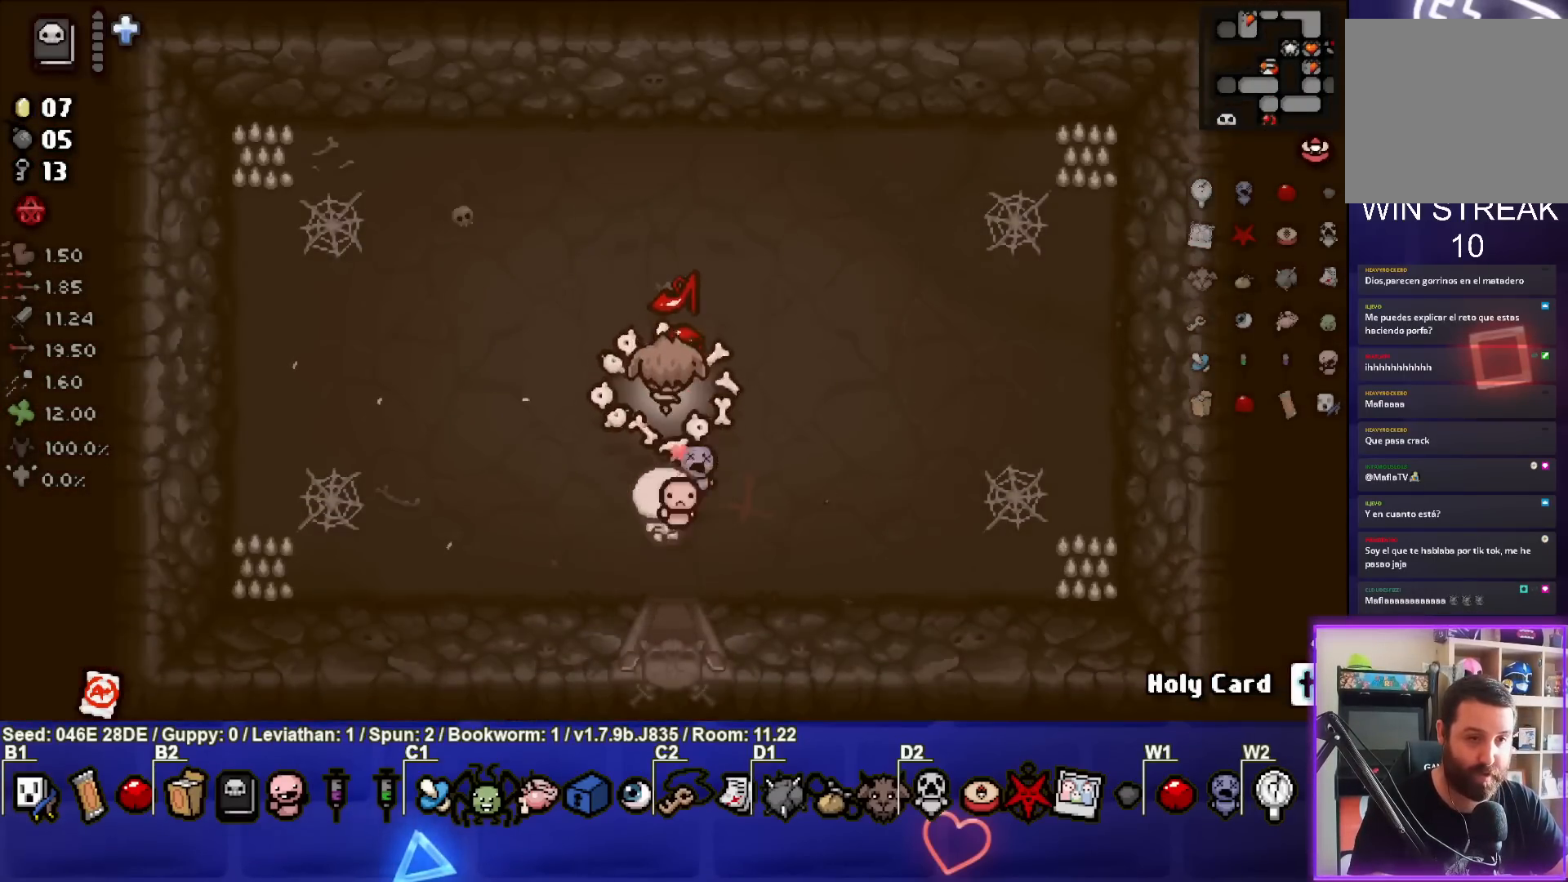
{"buttons": [], "left_stick": "right", "events": [[83, "left_stick", "center"], [200, "left_stick", "left"], [350, "left_stick", "up"], [433, "left_stick", "right"]]}
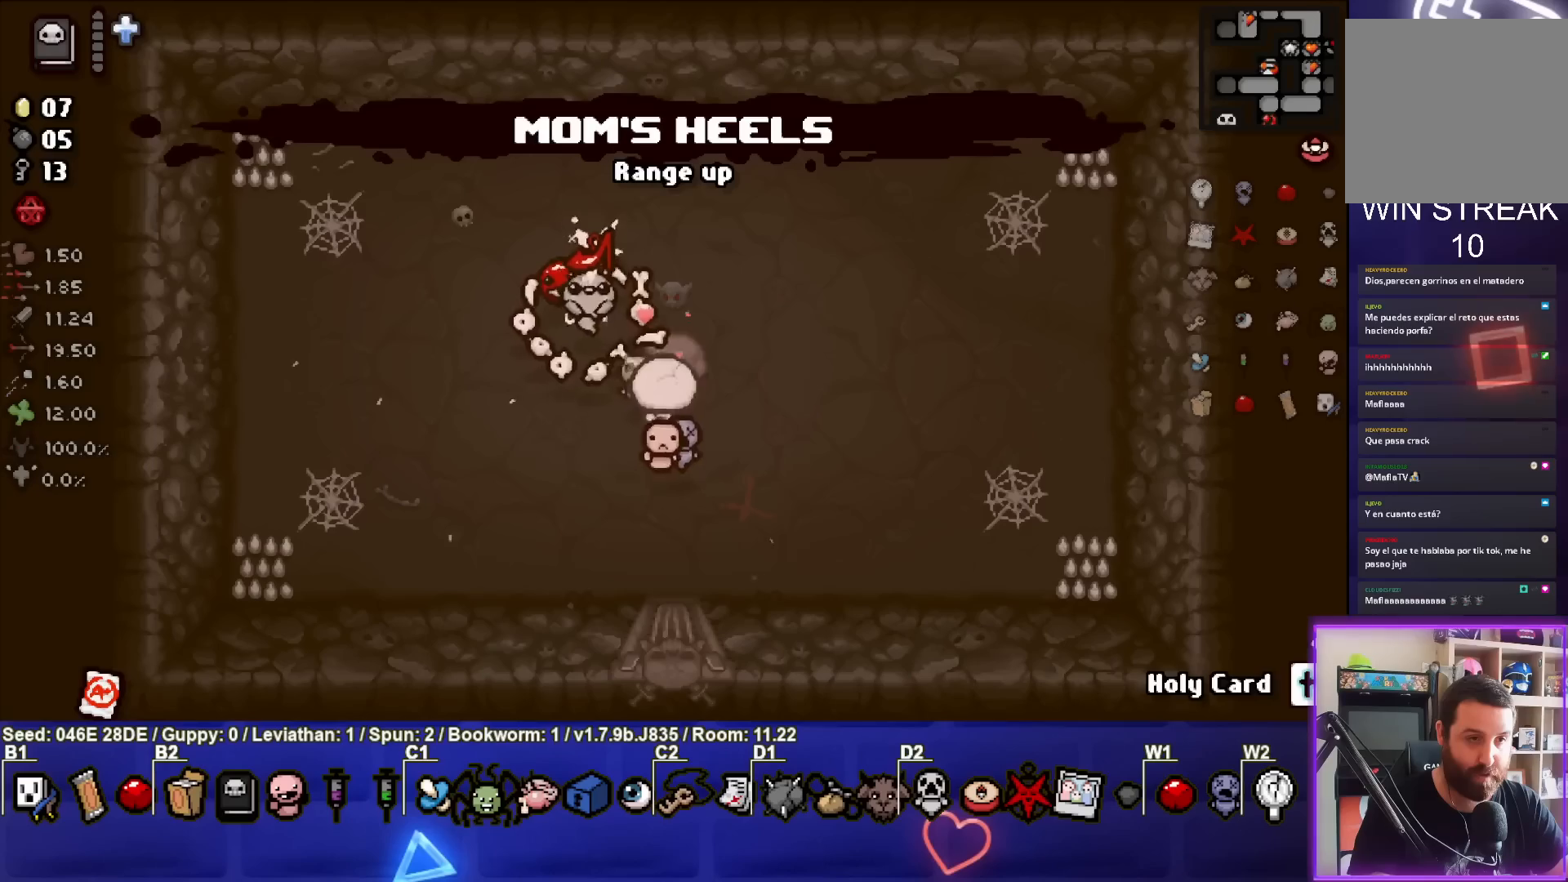
{"buttons": [], "left_stick": "center", "events": [[17, "left_stick", "center"]]}
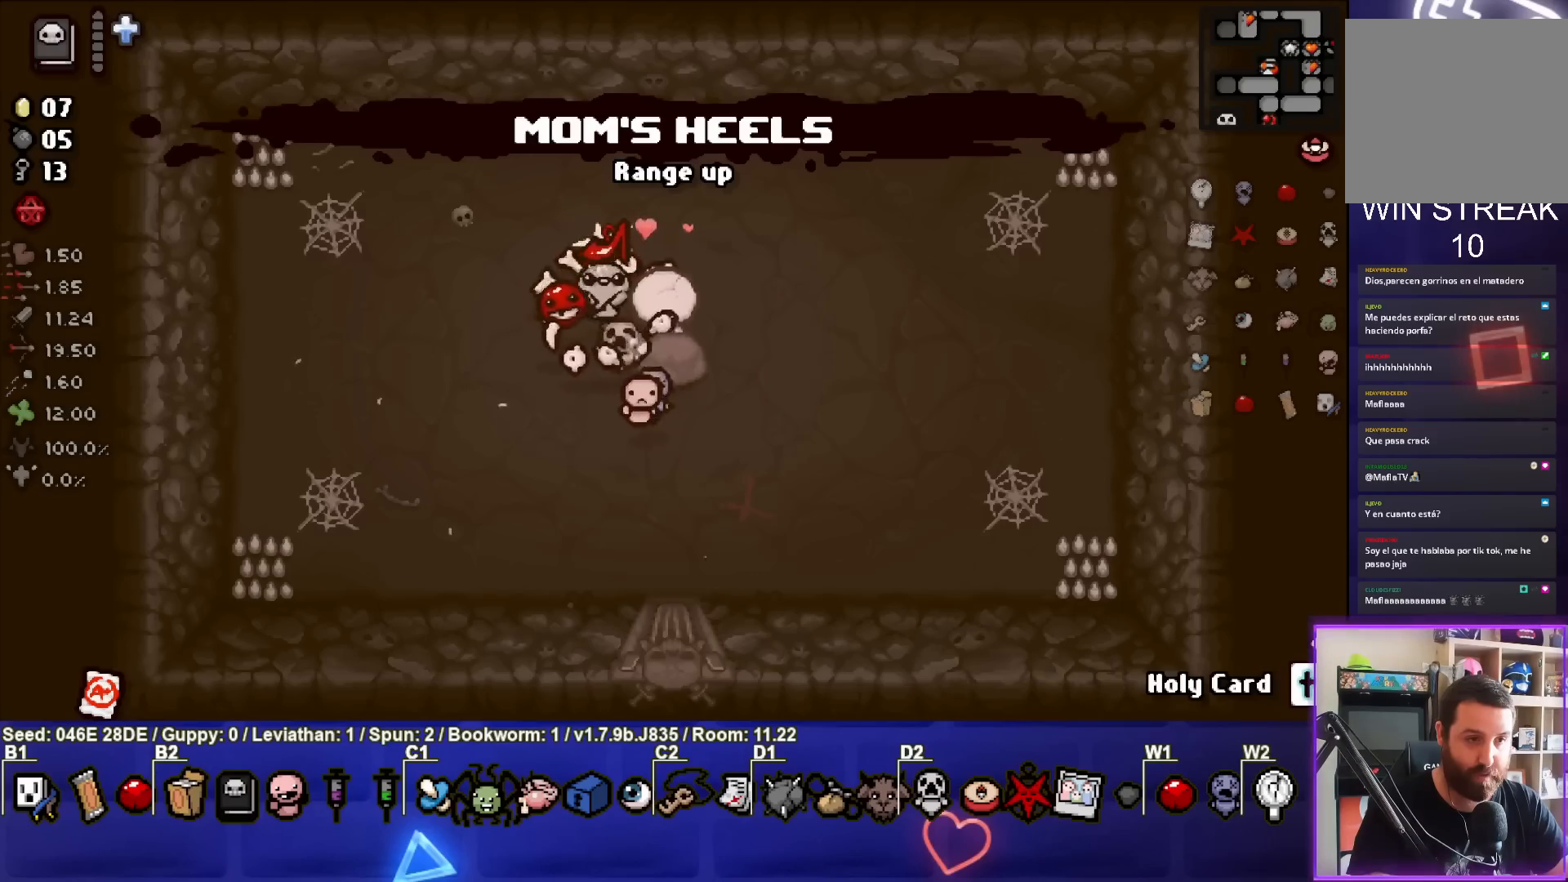
{"buttons": ["SQUARE"], "left_stick": "center", "events": [[467, "SQUARE", "down"]]}
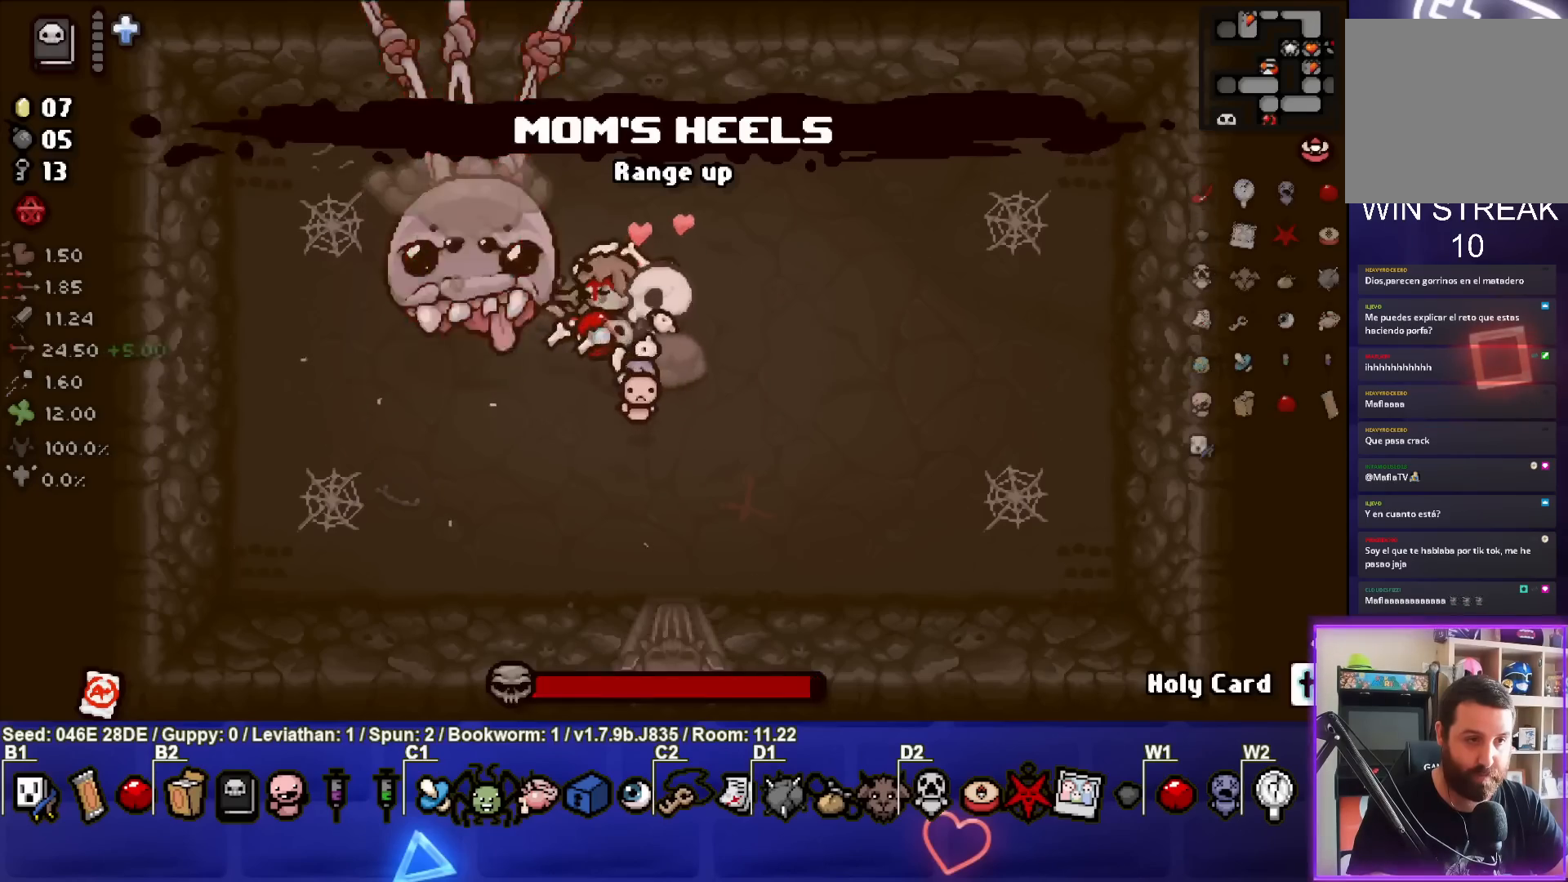
{"buttons": ["SQUARE"], "left_stick": "down-right", "events": [[100, "left_stick", "right"], [117, "SQUARE", "up"], [150, "SQUARE", "down"], [300, "SQUARE", "up"], [350, "SQUARE", "down"], [383, "left_stick", "down-right"]]}
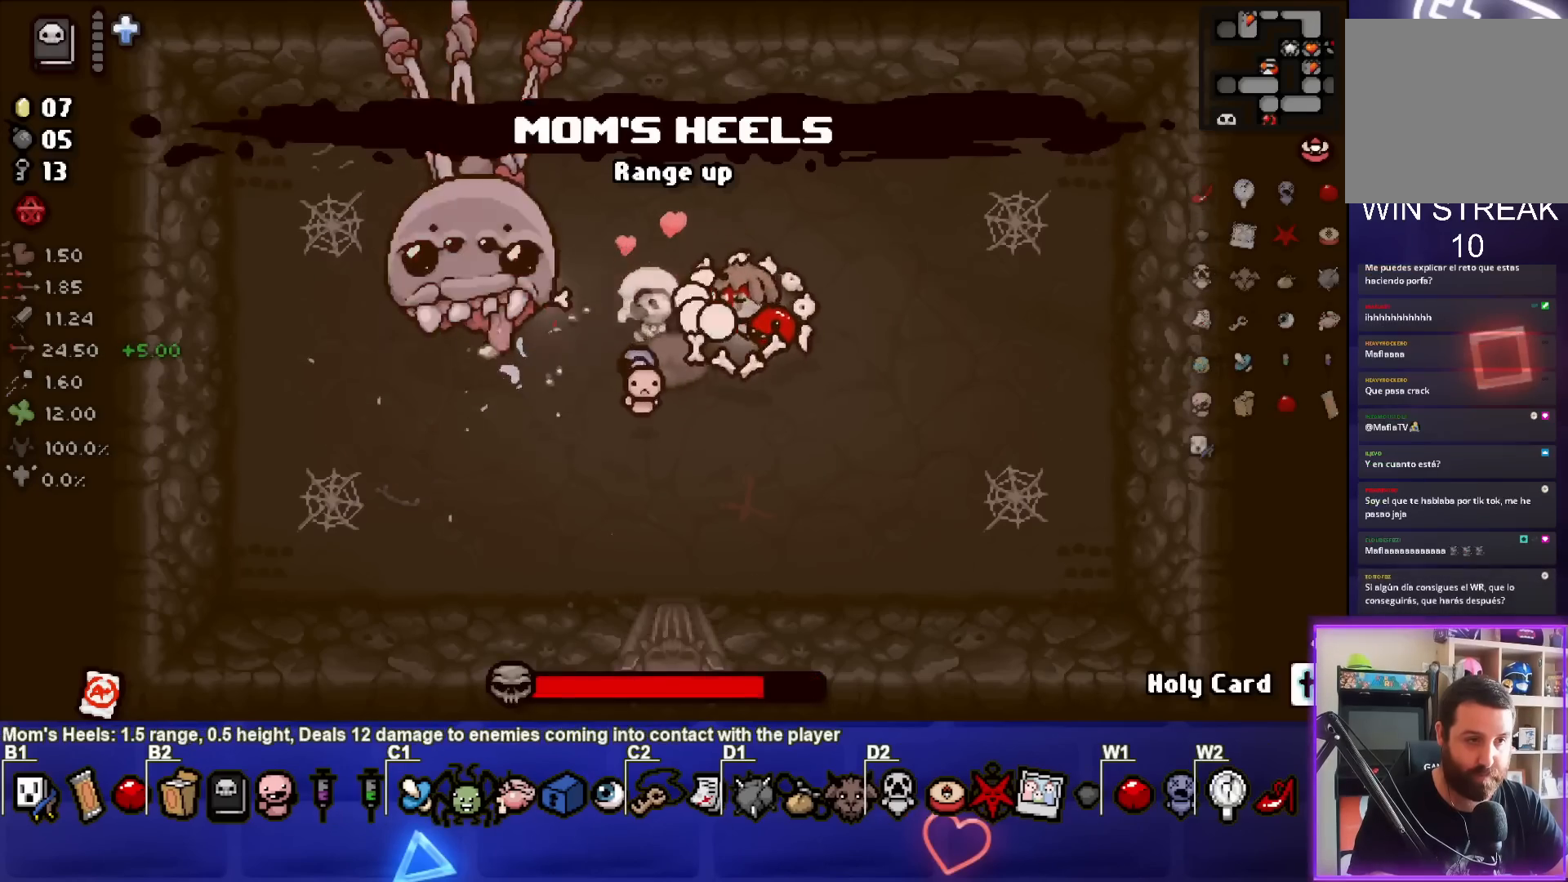
{"buttons": [], "left_stick": "left", "events": [[33, "SQUARE", "up"], [33, "left_stick", "center"], [83, "SQUARE", "down"], [250, "SQUARE", "up"], [250, "left_stick", "left"], [283, "SQUARE", "down"], [317, "left_stick", "center"], [467, "SQUARE", "up"], [500, "left_stick", "left"]]}
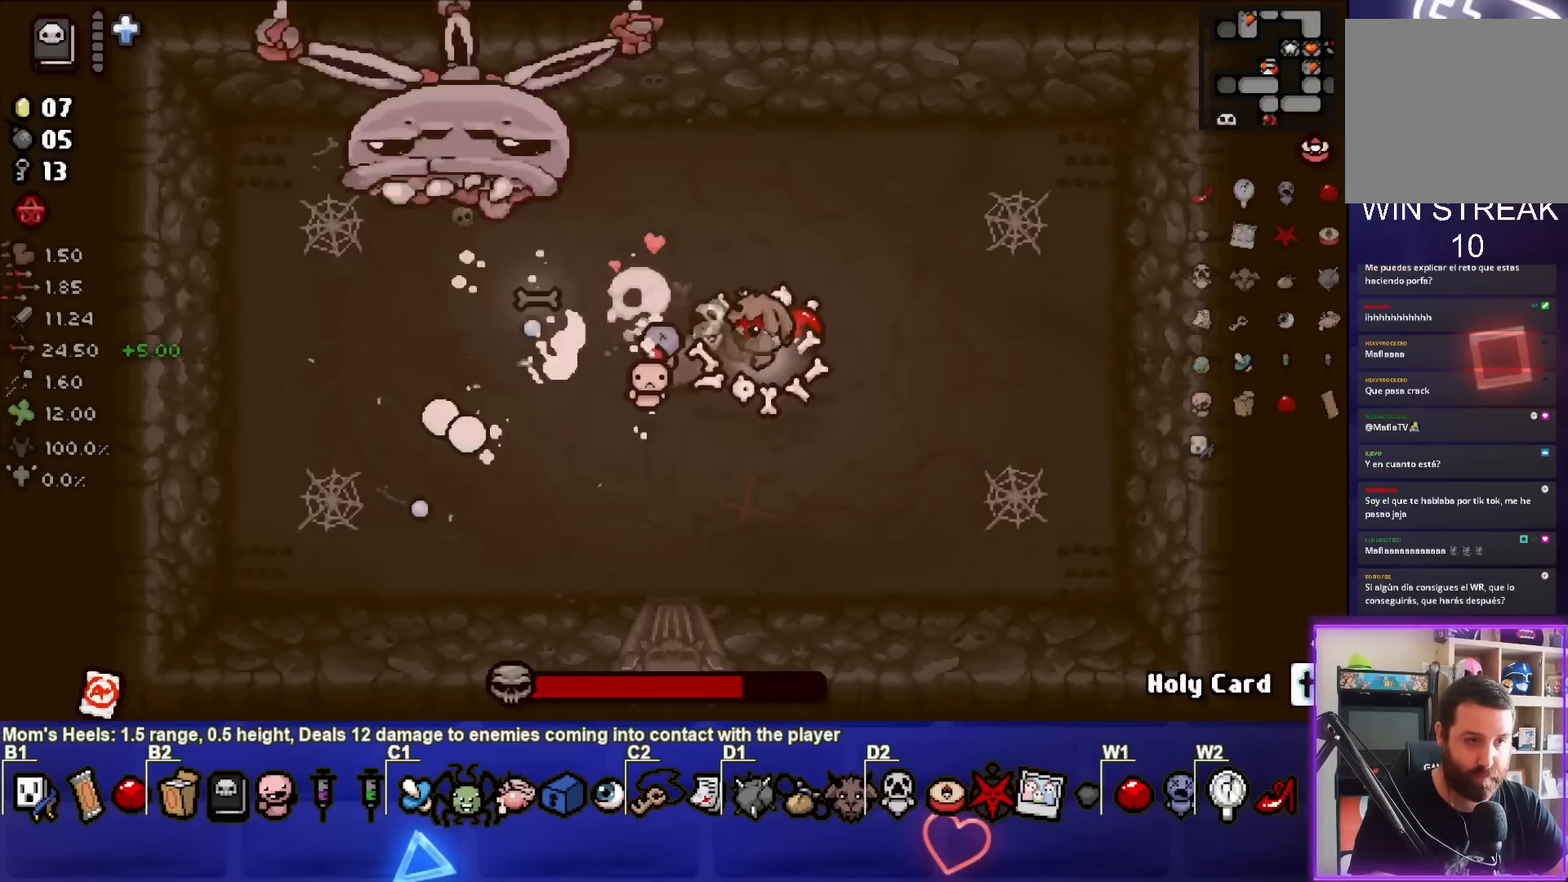
{"buttons": [], "left_stick": "up", "events": [[17, "SQUARE", "down"], [117, "left_stick", "center"], [183, "SQUARE", "up"], [217, "SQUARE", "down"], [217, "left_stick", "up-right"], [383, "left_stick", "up"], [417, "SQUARE", "up"]]}
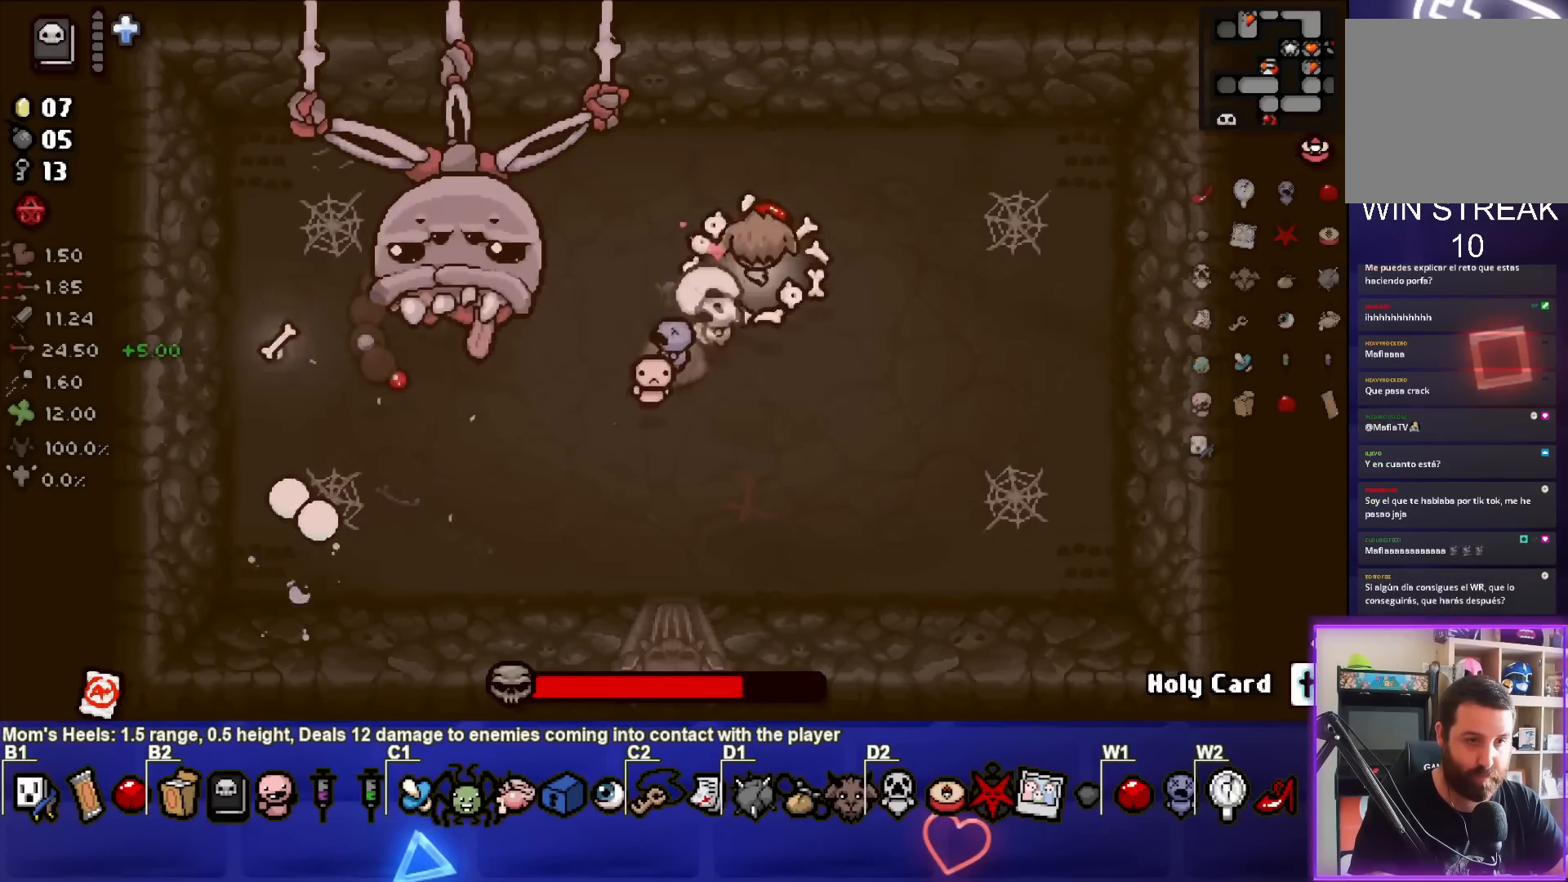
{"buttons": [], "left_stick": "right", "events": [[67, "SQUARE", "down"], [183, "left_stick", "center"], [233, "SQUARE", "up"], [233, "left_stick", "right"], [300, "SQUARE", "down"], [483, "SQUARE", "up"]]}
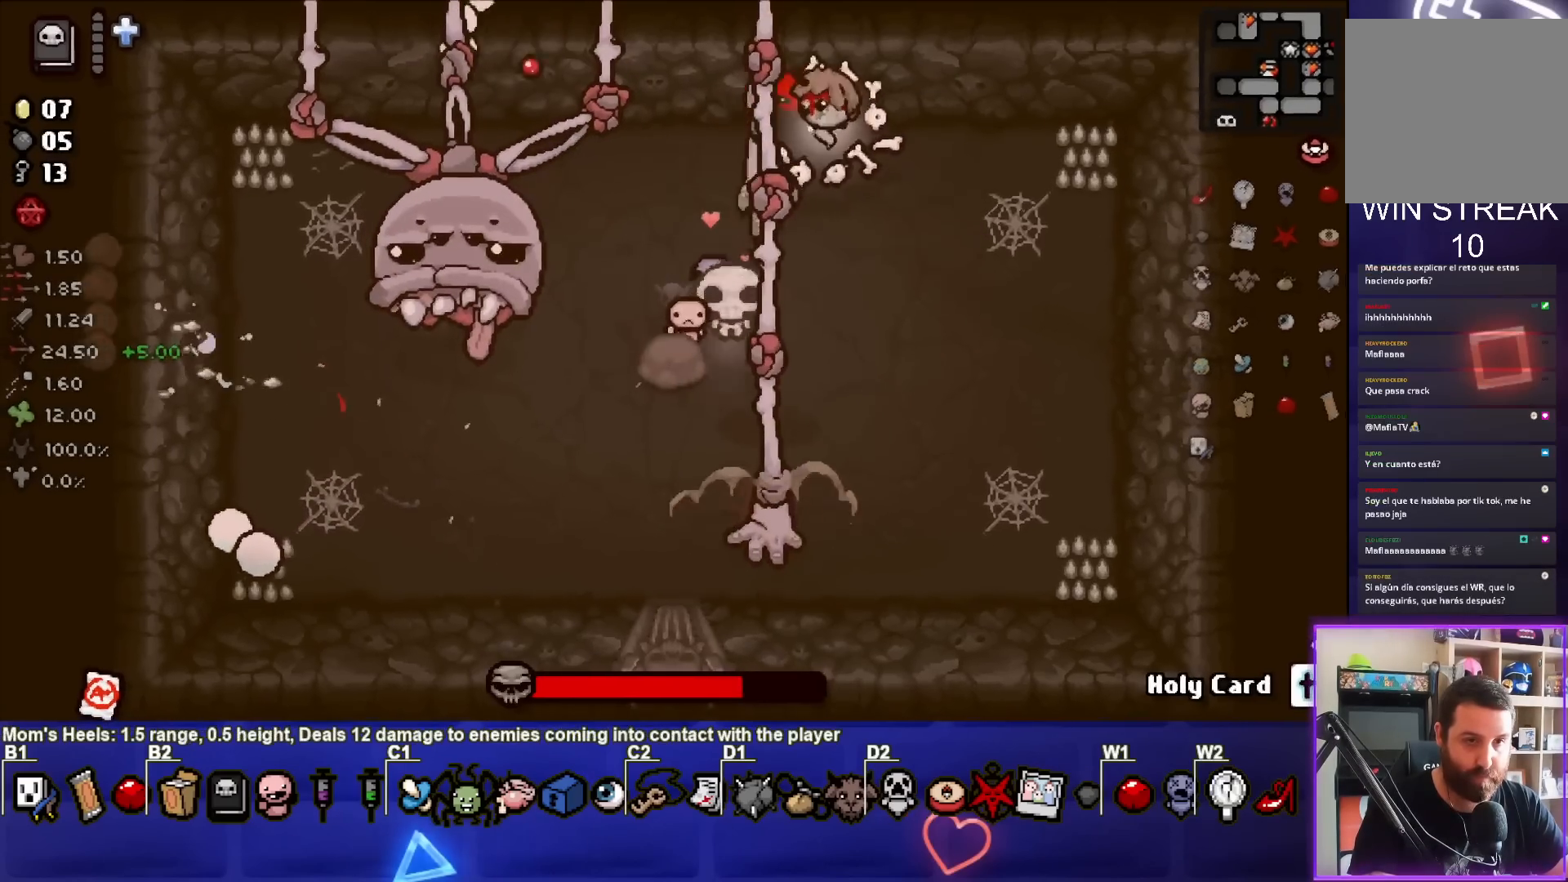
{"buttons": [], "left_stick": "down-right", "events": [[83, "SQUARE", "down"], [83, "left_stick", "down-right"], [267, "left_stick", "center"], [383, "left_stick", "down-right"], [483, "SQUARE", "up"]]}
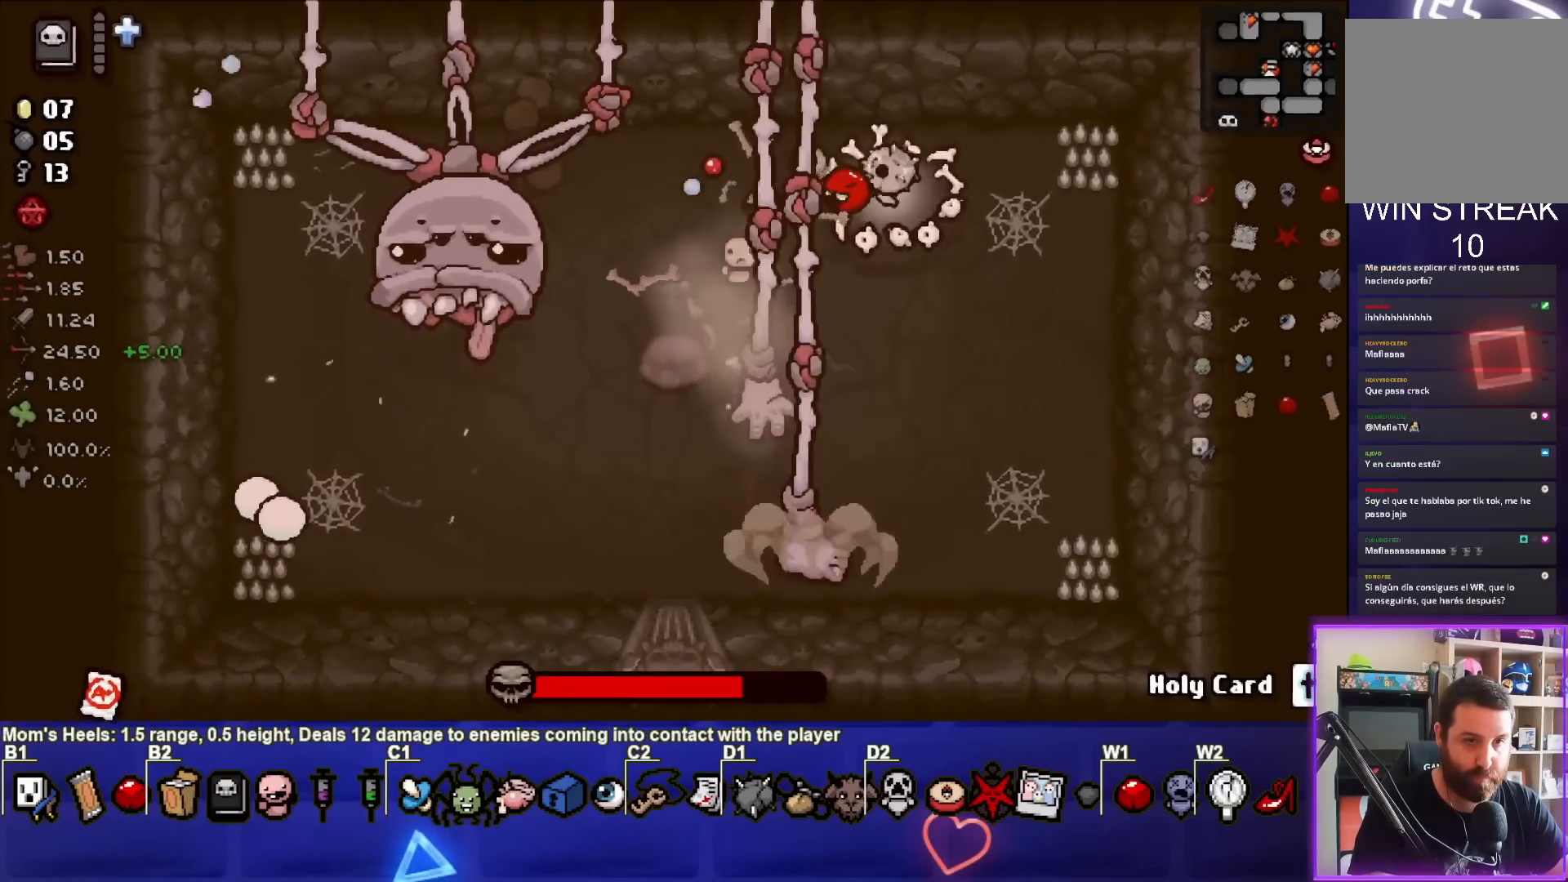
{"buttons": [], "left_stick": "right", "events": [[33, "SQUARE", "down"], [217, "SQUARE", "up"], [217, "left_stick", "center"], [283, "SQUARE", "down"], [317, "left_stick", "down"], [467, "left_stick", "right"], [500, "SQUARE", "up"]]}
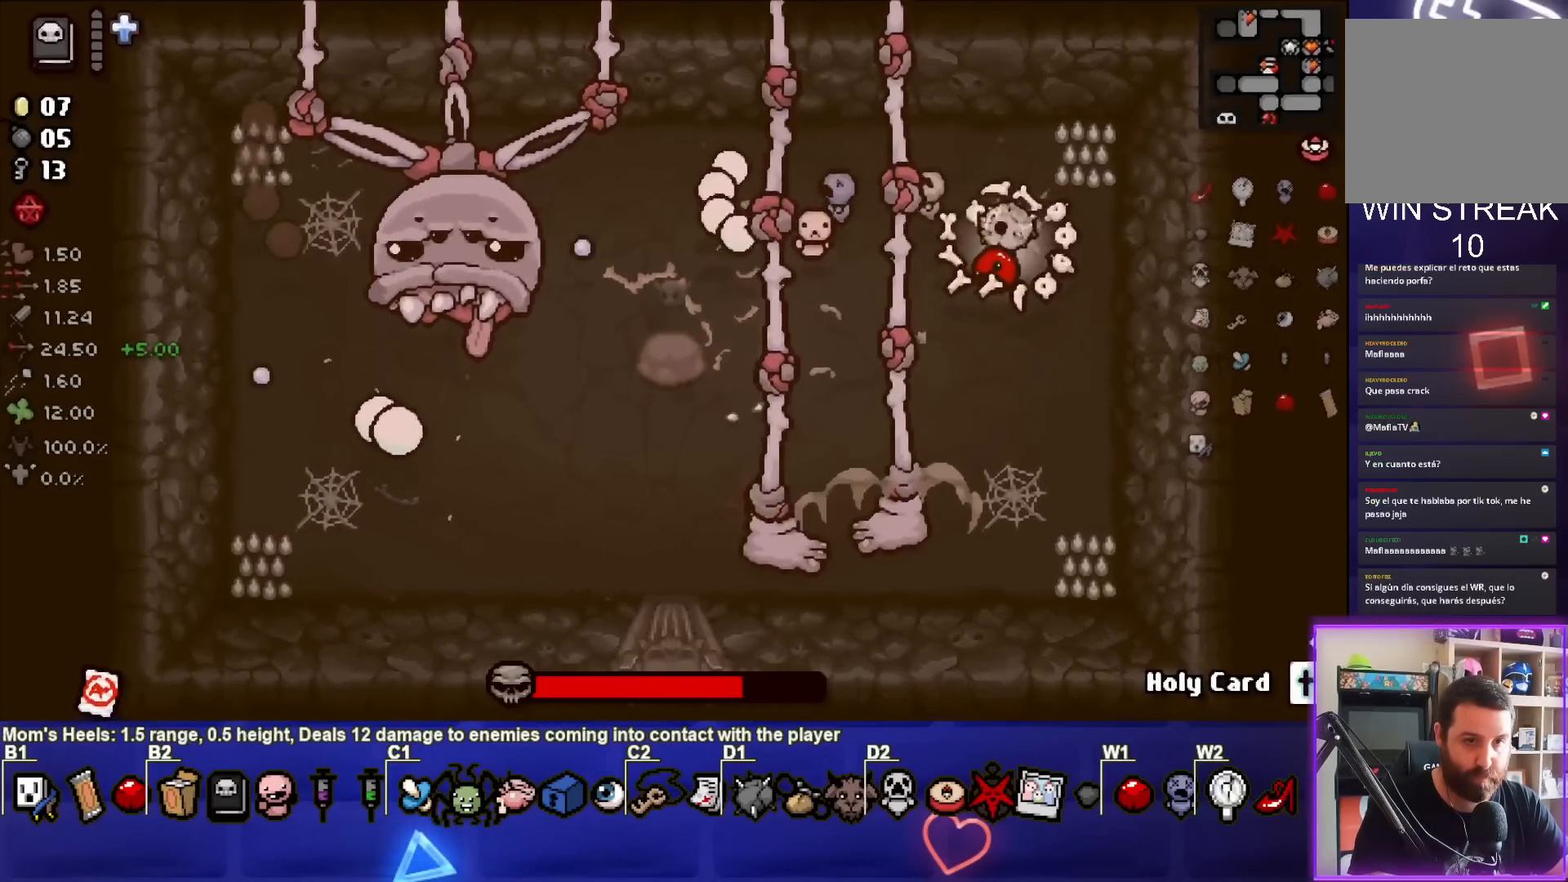
{"buttons": [], "left_stick": "down-left", "events": [[67, "SQUARE", "down"], [67, "left_stick", "center"], [117, "left_stick", "left"], [233, "SQUARE", "up"], [283, "SQUARE", "down"], [450, "SQUARE", "up"], [500, "left_stick", "down-left"]]}
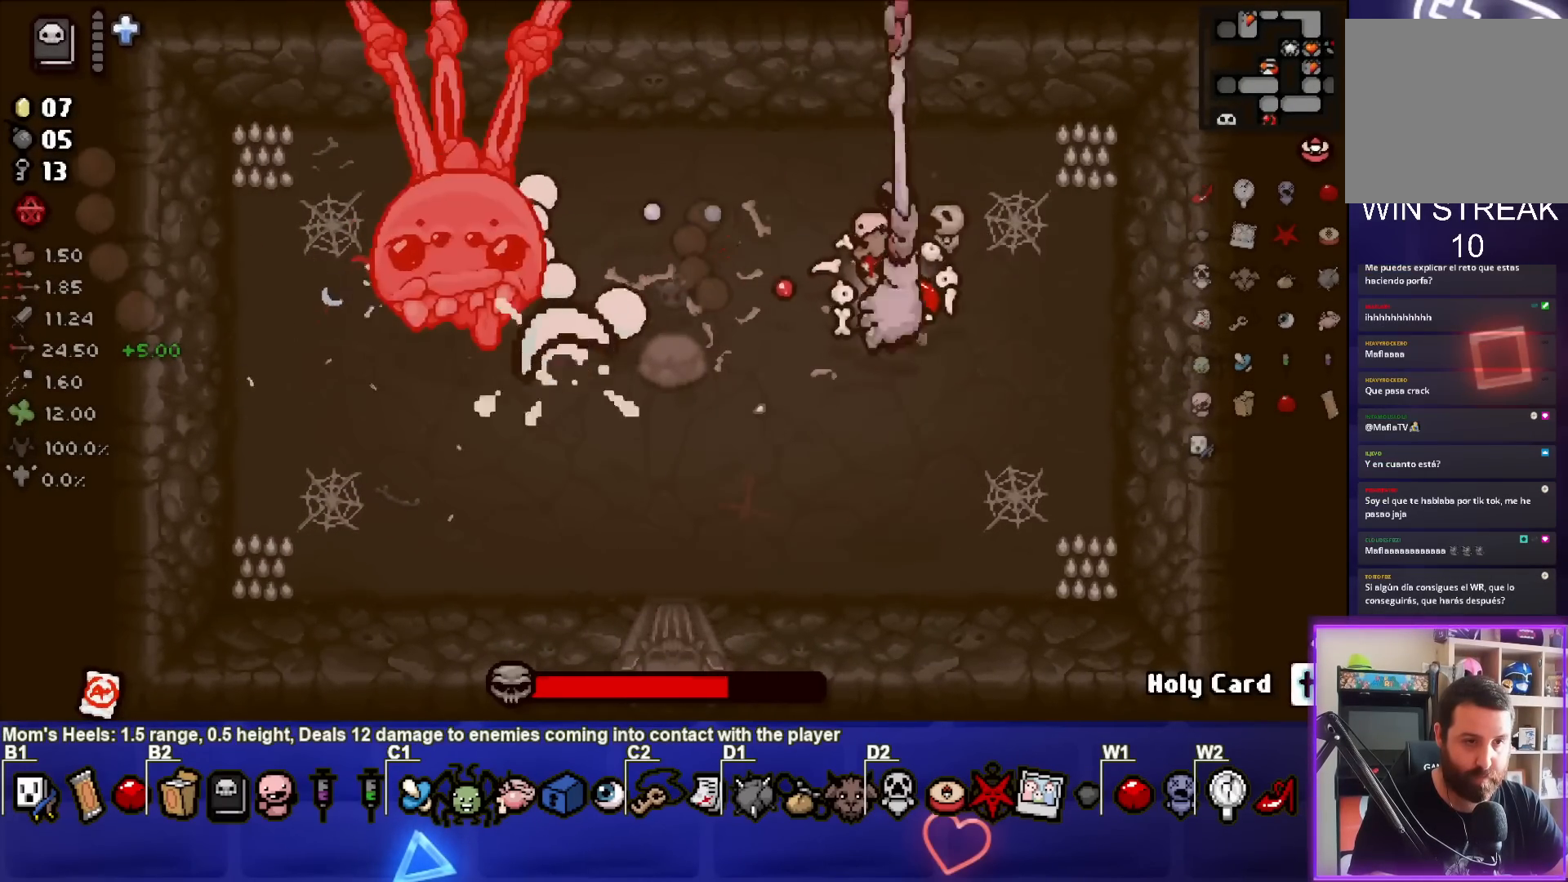
{"buttons": ["SQUARE"], "left_stick": "center", "events": [[17, "SQUARE", "down"], [183, "SQUARE", "up"], [217, "left_stick", "center"], [233, "SQUARE", "down"], [283, "left_stick", "down-left"], [400, "SQUARE", "up"], [450, "SQUARE", "down"], [450, "left_stick", "center"]]}
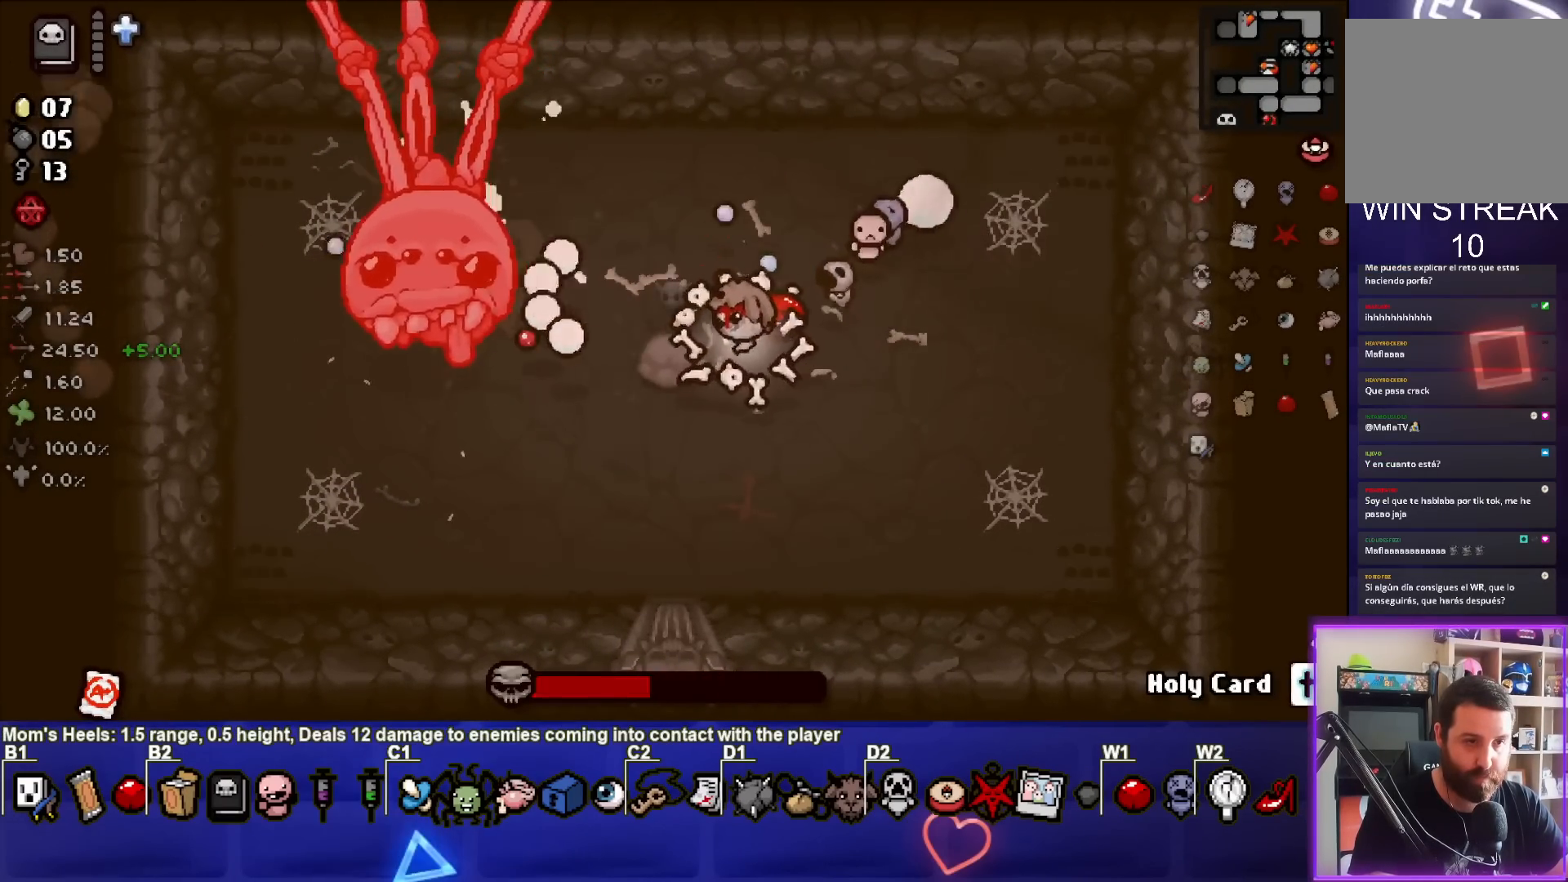
{"buttons": ["SQUARE"], "left_stick": "center", "events": [[83, "left_stick", "right"], [133, "SQUARE", "up"], [167, "SQUARE", "down"], [233, "left_stick", "center"], [333, "SQUARE", "up"], [400, "SQUARE", "down"], [400, "left_stick", "right"], [500, "left_stick", "center"]]}
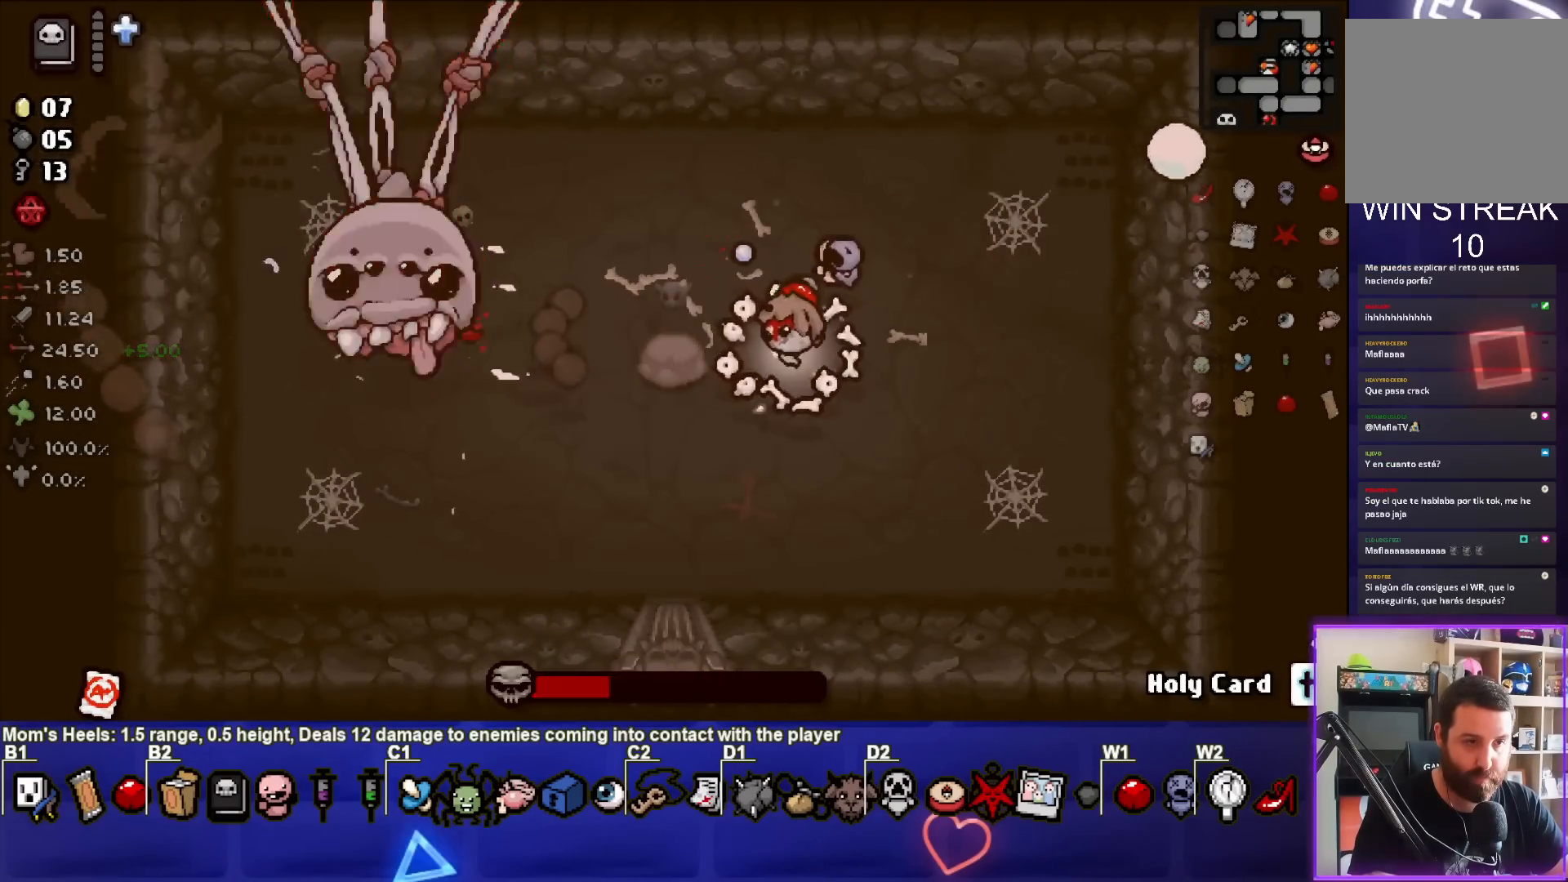
{"buttons": [], "left_stick": "right", "events": [[67, "SQUARE", "up"], [100, "SQUARE", "down"], [267, "SQUARE", "up"], [317, "SQUARE", "down"], [500, "SQUARE", "up"], [500, "left_stick", "right"]]}
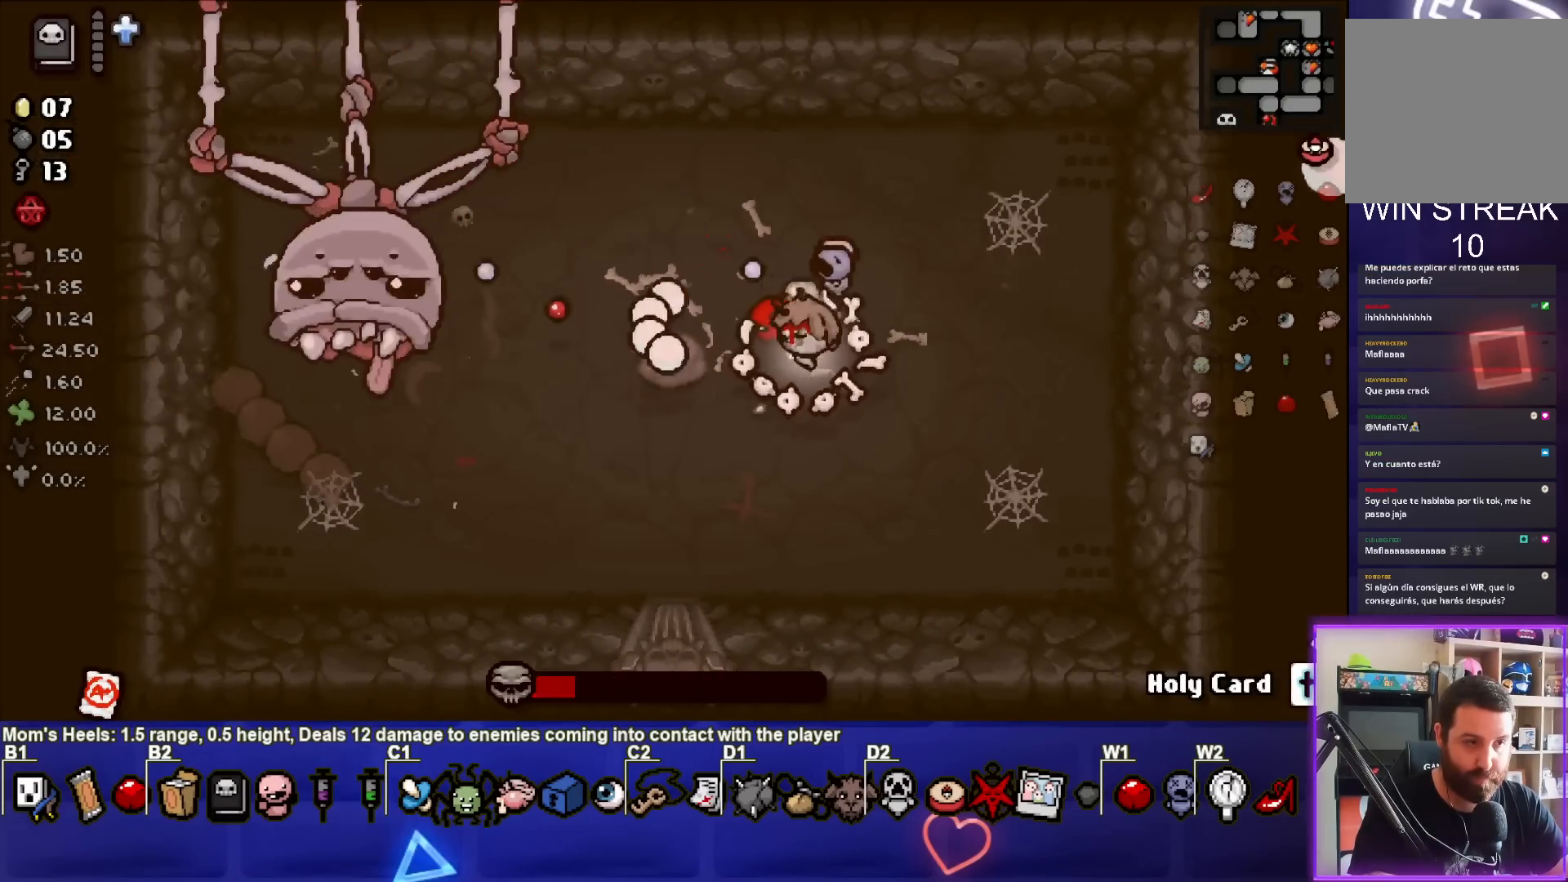
{"buttons": [], "left_stick": "up", "events": [[33, "SQUARE", "down"], [167, "left_stick", "up-right"], [200, "SQUARE", "up"], [267, "SQUARE", "down"], [350, "left_stick", "up"], [450, "SQUARE", "up"]]}
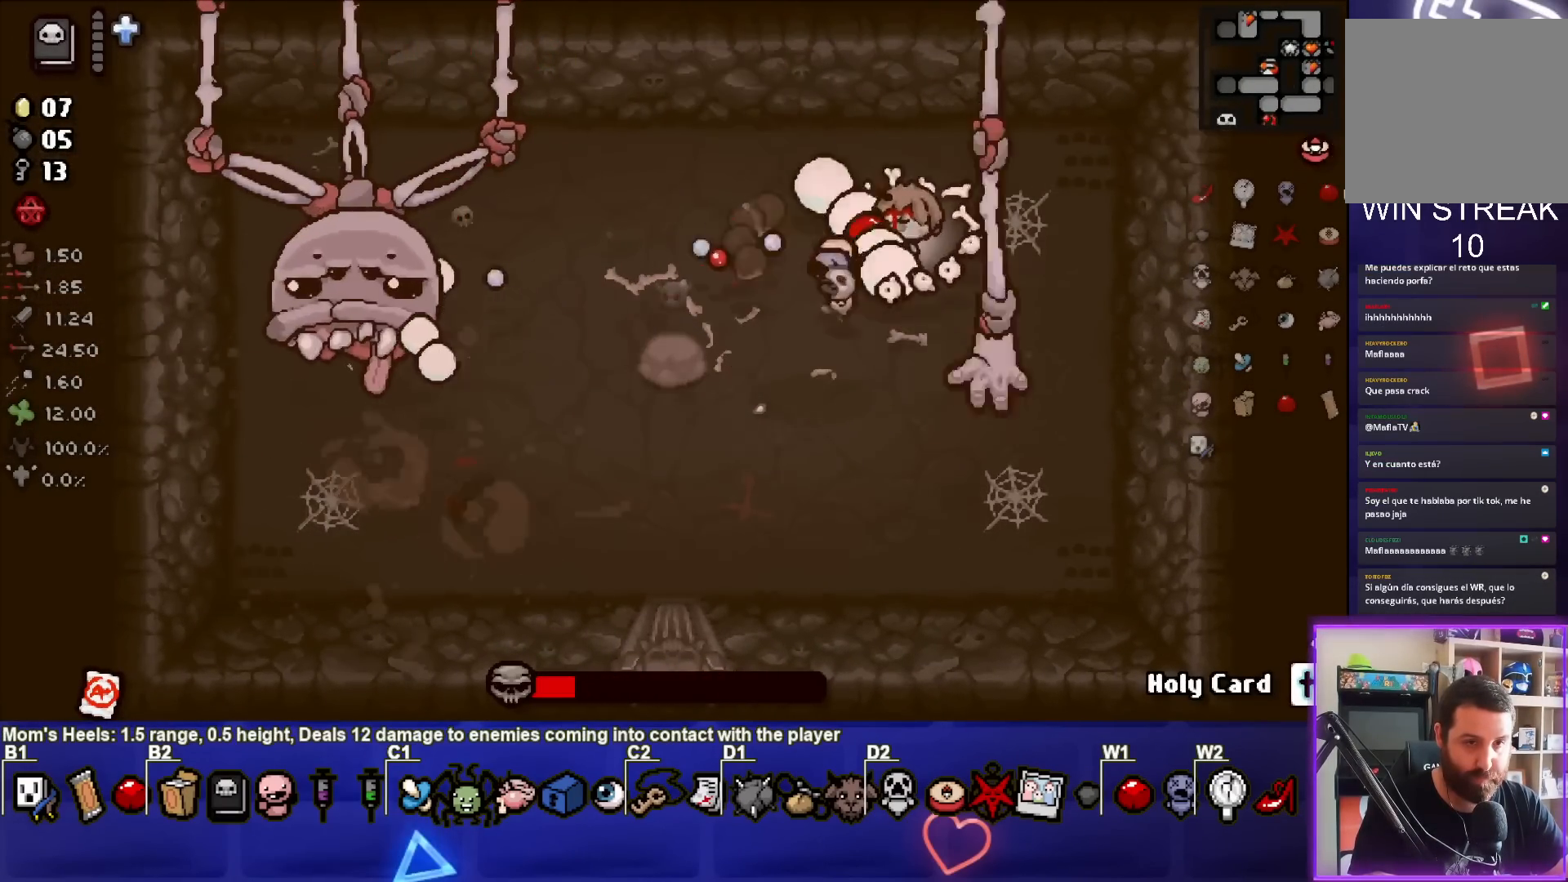
{"buttons": ["SQUARE"], "left_stick": "up-right", "events": [[17, "SQUARE", "down"], [133, "left_stick", "center"], [200, "SQUARE", "up"], [233, "left_stick", "left"], [350, "SQUARE", "down"], [400, "left_stick", "up-right"]]}
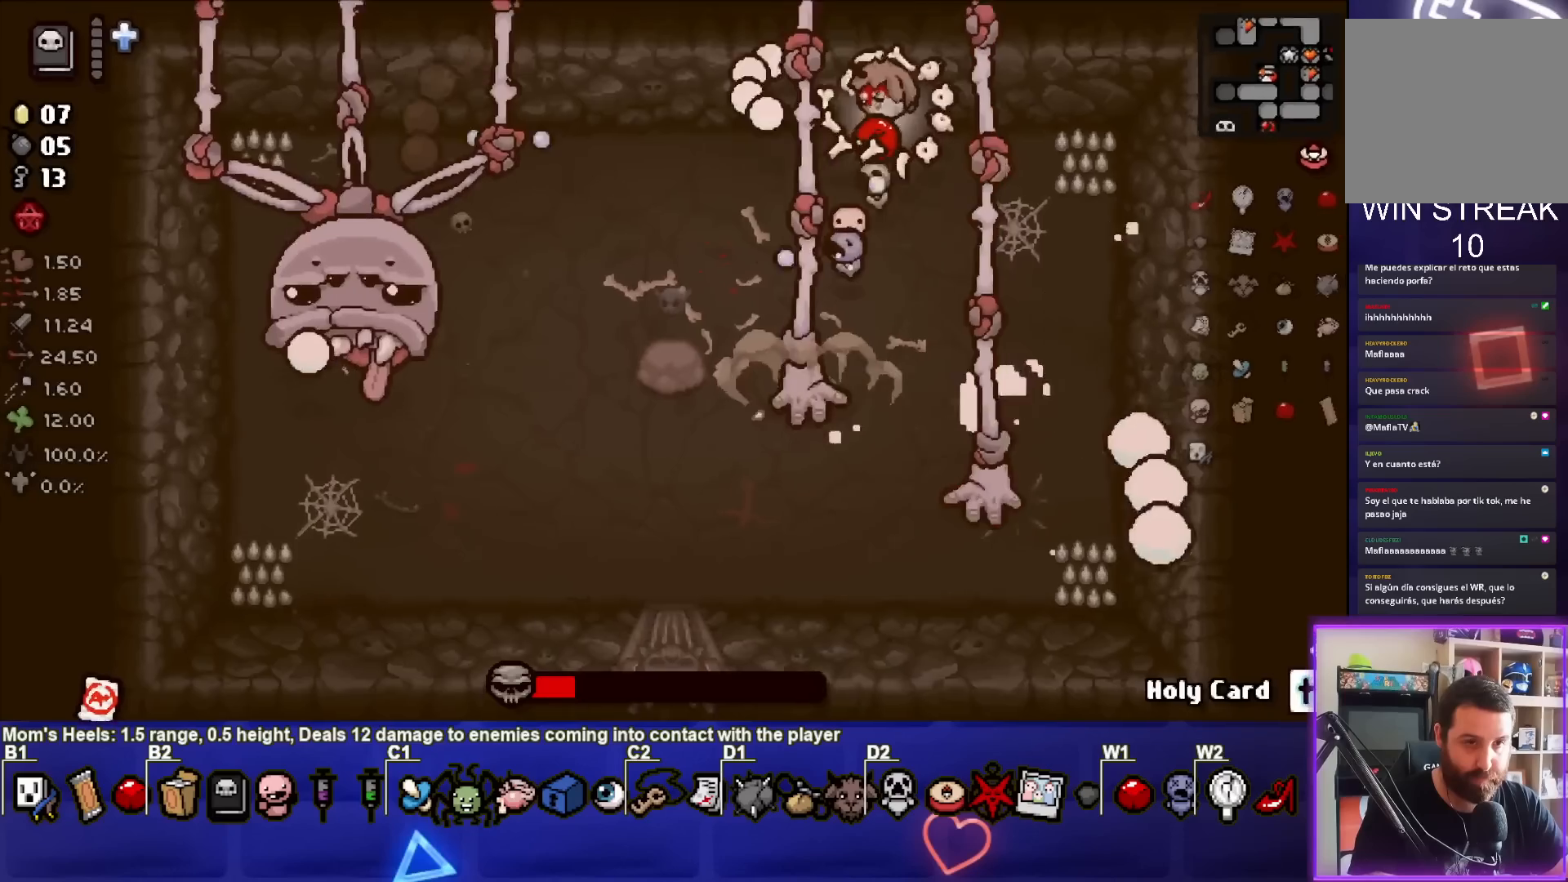
{"buttons": ["SQUARE"], "left_stick": "center", "events": [[17, "left_stick", "center"], [33, "SQUARE", "up"], [100, "SQUARE", "down"], [283, "SQUARE", "up"], [350, "SQUARE", "down"]]}
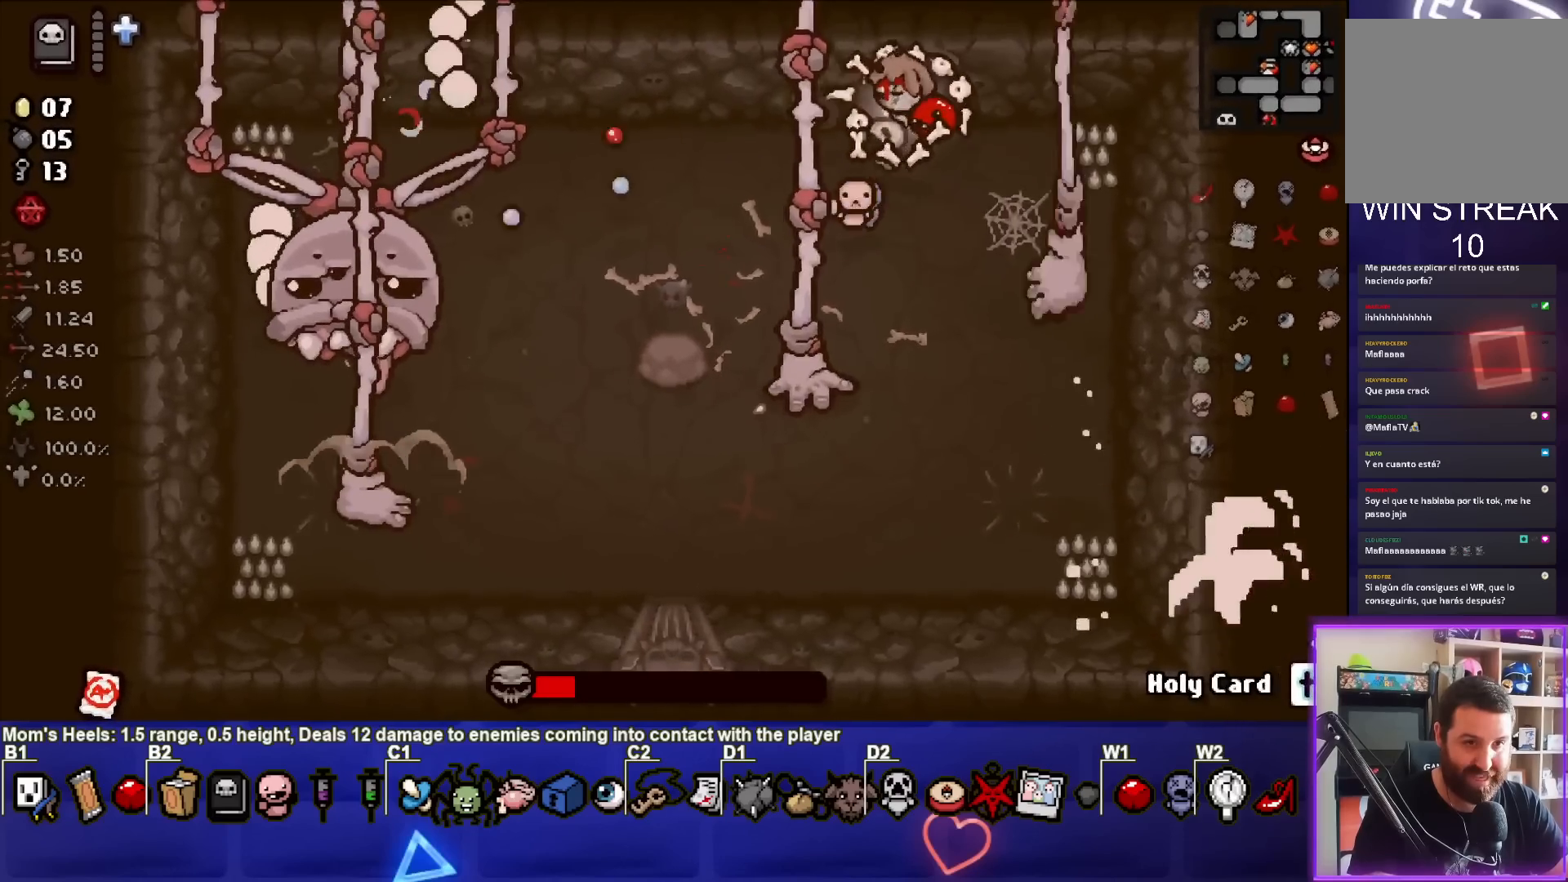
{"buttons": [], "left_stick": "down-left", "events": [[33, "SQUARE", "up"], [100, "SQUARE", "down"], [217, "left_stick", "left"], [267, "SQUARE", "up"], [483, "left_stick", "down-left"]]}
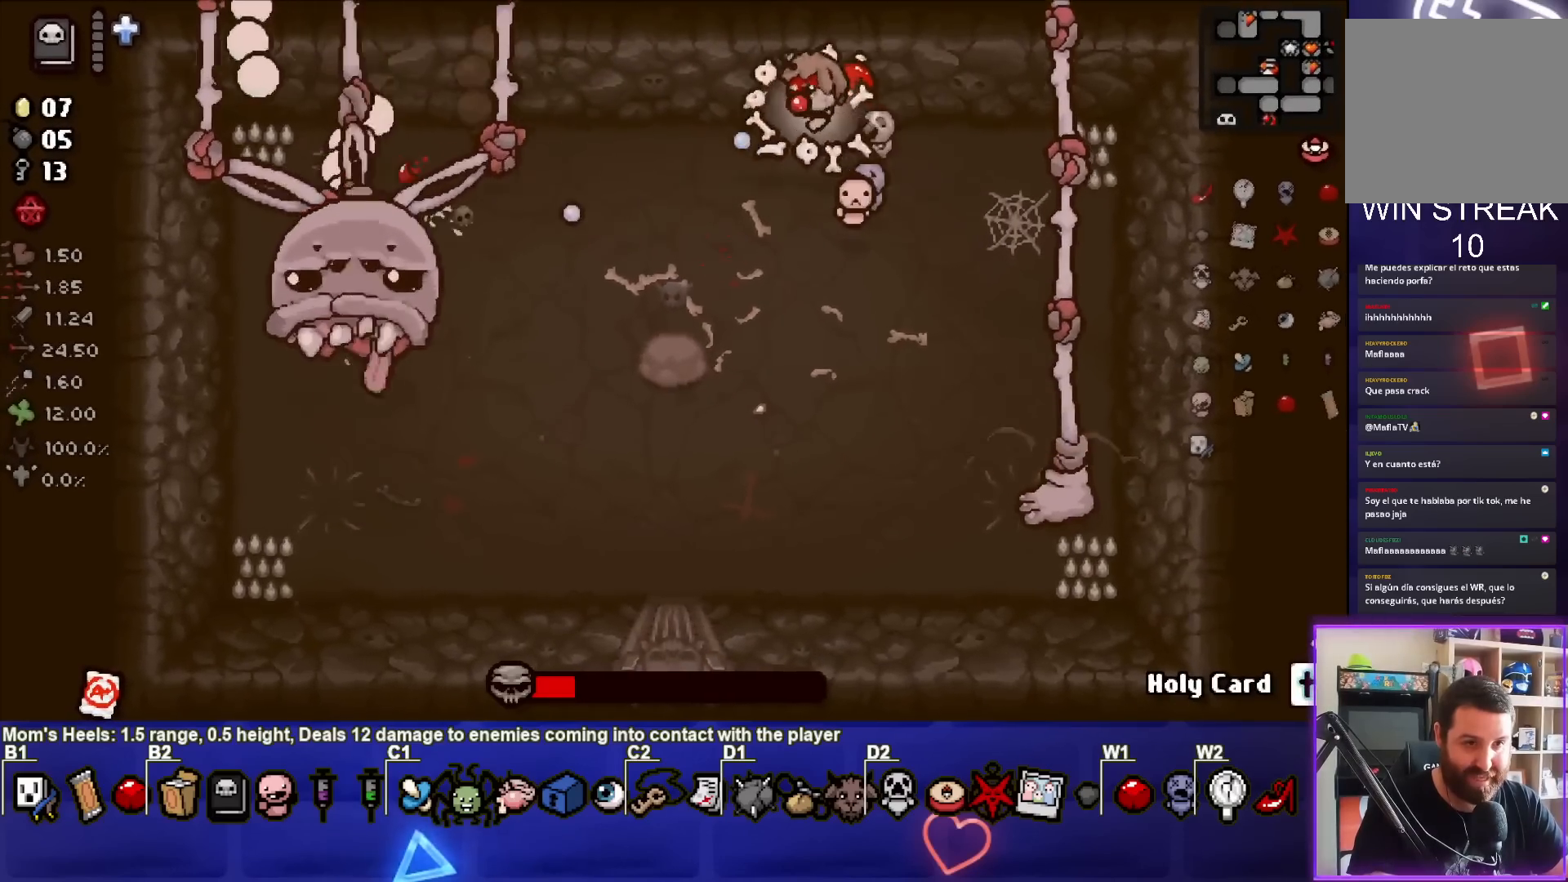
{"buttons": [], "left_stick": "down-left", "events": [[300, "SQUARE", "down"], [483, "SQUARE", "up"]]}
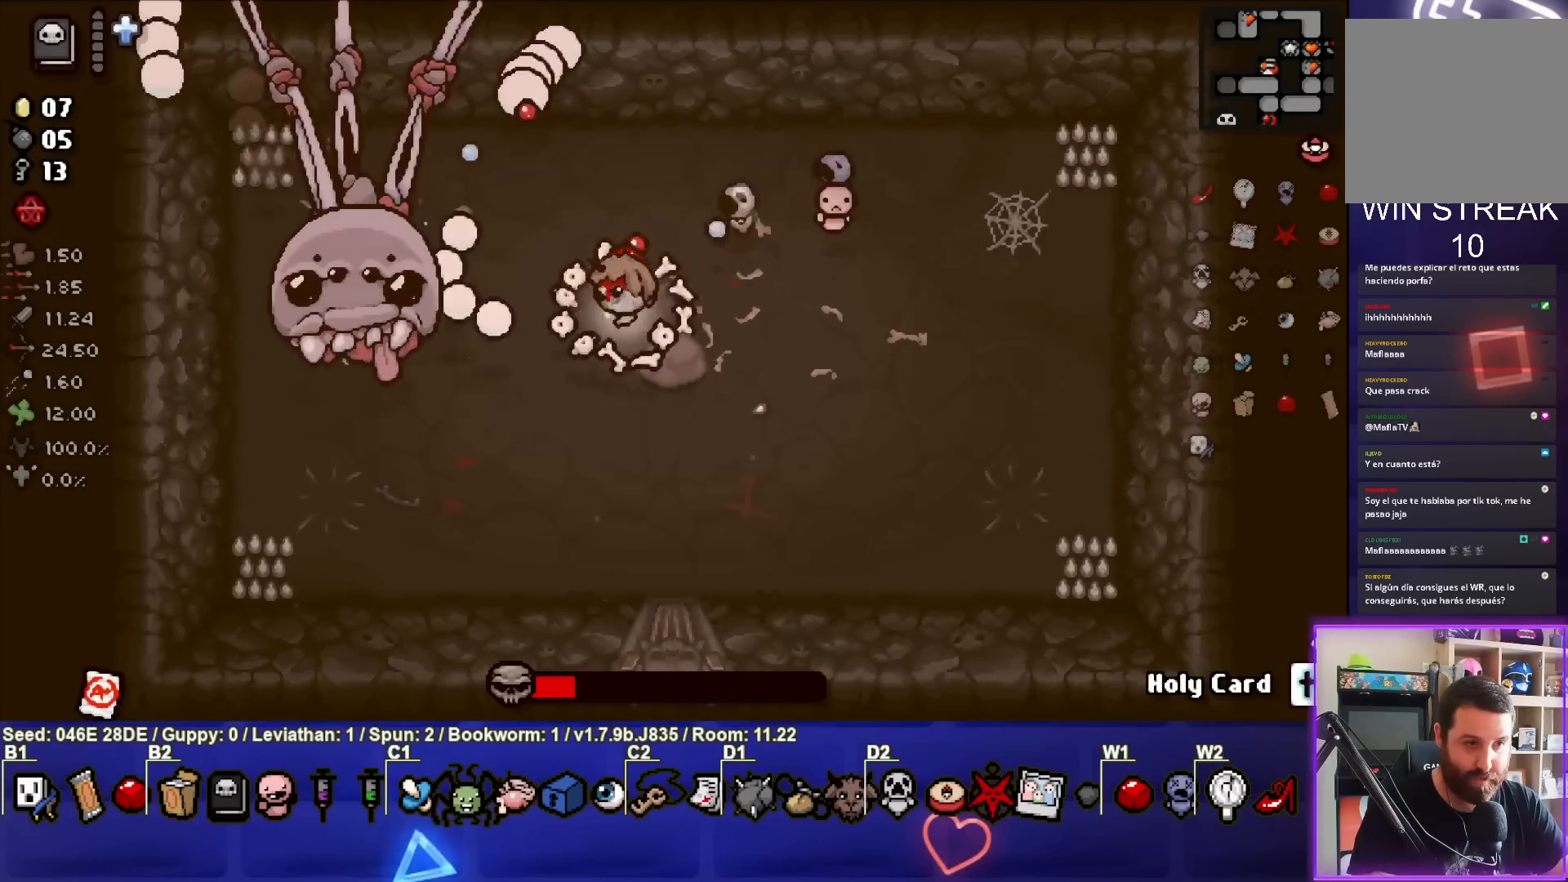
{"buttons": ["SQUARE"], "left_stick": "down-left", "events": [[17, "SQUARE", "down"], [33, "left_stick", "center"], [183, "left_stick", "down"], [200, "SQUARE", "up"], [233, "SQUARE", "down"], [267, "left_stick", "center"], [400, "SQUARE", "up"], [417, "left_stick", "down-left"], [450, "SQUARE", "down"]]}
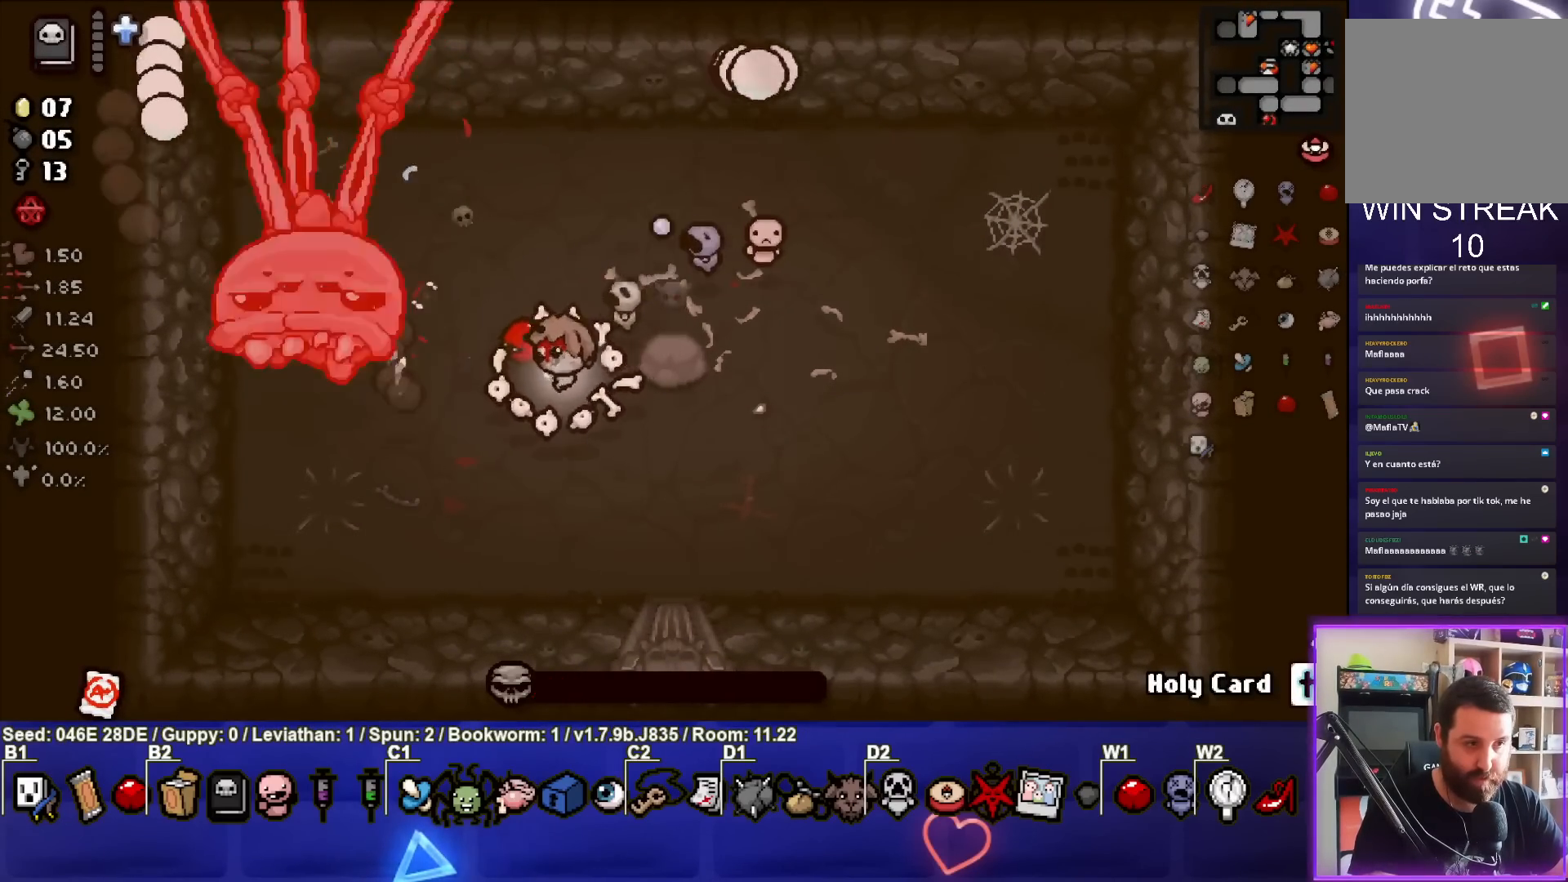
{"buttons": [], "left_stick": "left", "events": [[50, "left_stick", "center"], [117, "SQUARE", "up"], [150, "SQUARE", "down"], [183, "left_stick", "right"], [317, "SQUARE", "up"], [383, "SQUARE", "down"], [433, "left_stick", "center"], [467, "SQUARE", "up"], [500, "left_stick", "left"]]}
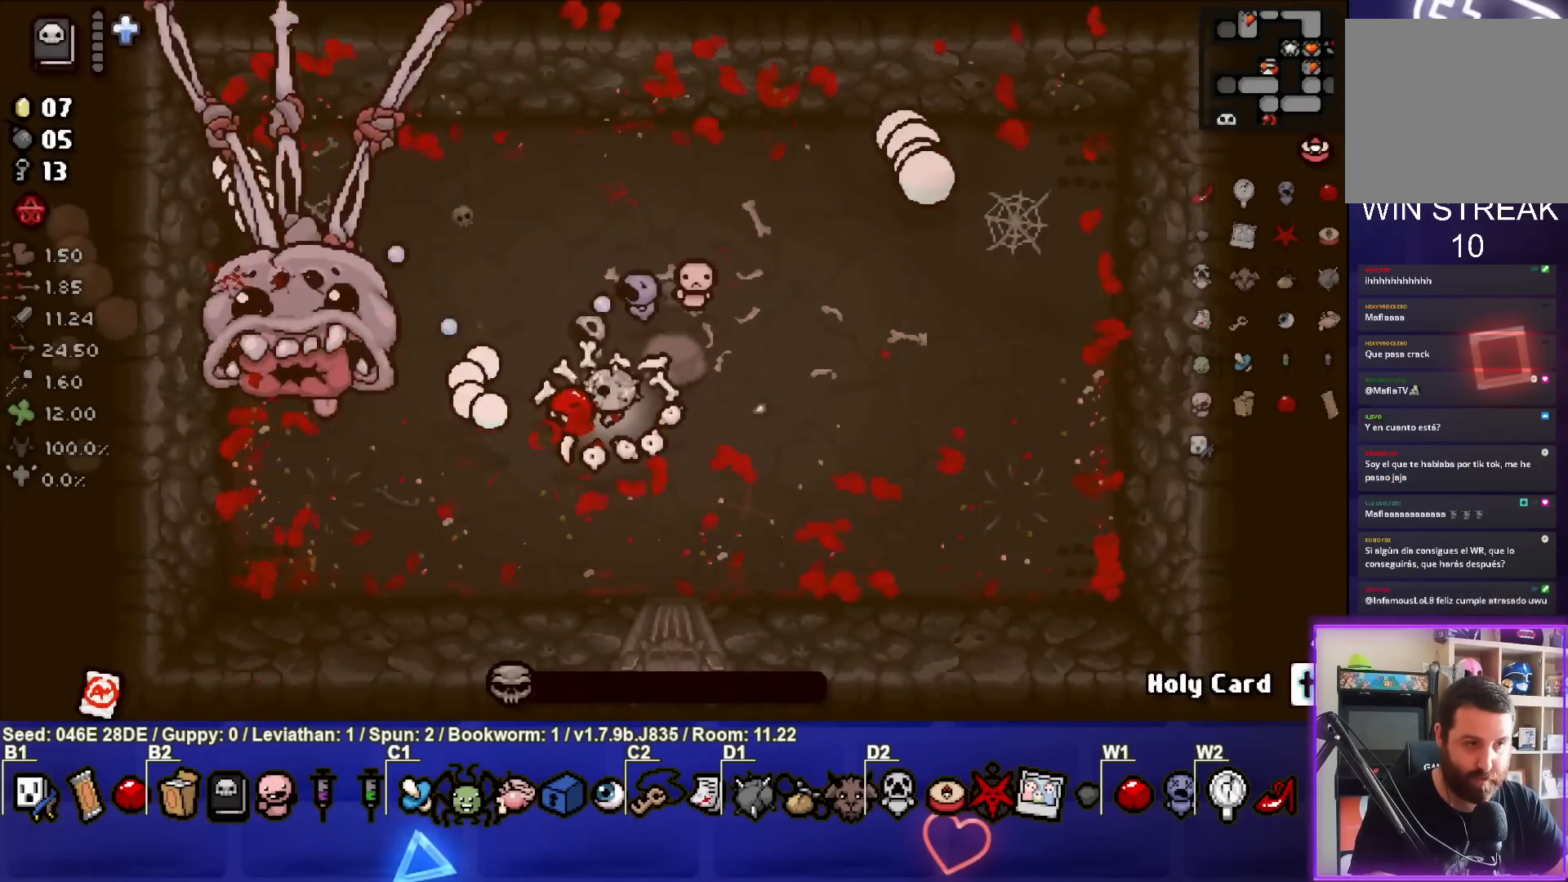
{"buttons": [], "left_stick": "up-left", "events": [[133, "left_stick", "up"], [217, "left_stick", "center"], [483, "left_stick", "up-left"]]}
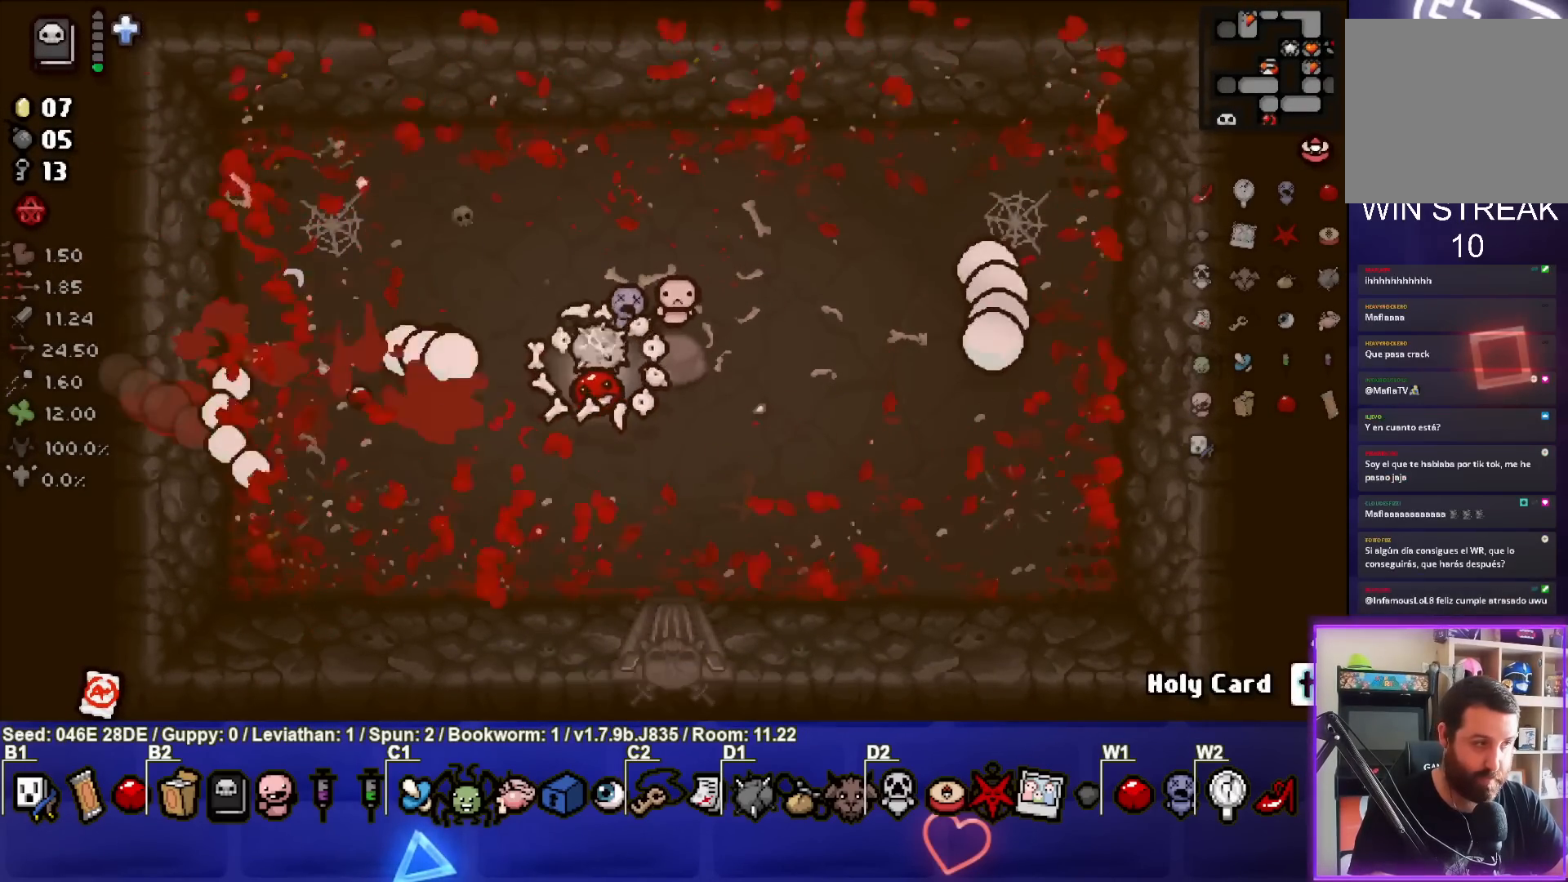
{"buttons": [], "left_stick": "center", "events": [[17, "left_stick", "center"], [133, "CIRCLE", "down"], [300, "CIRCLE", "up"], [333, "CIRCLE", "down"], [500, "CIRCLE", "up"]]}
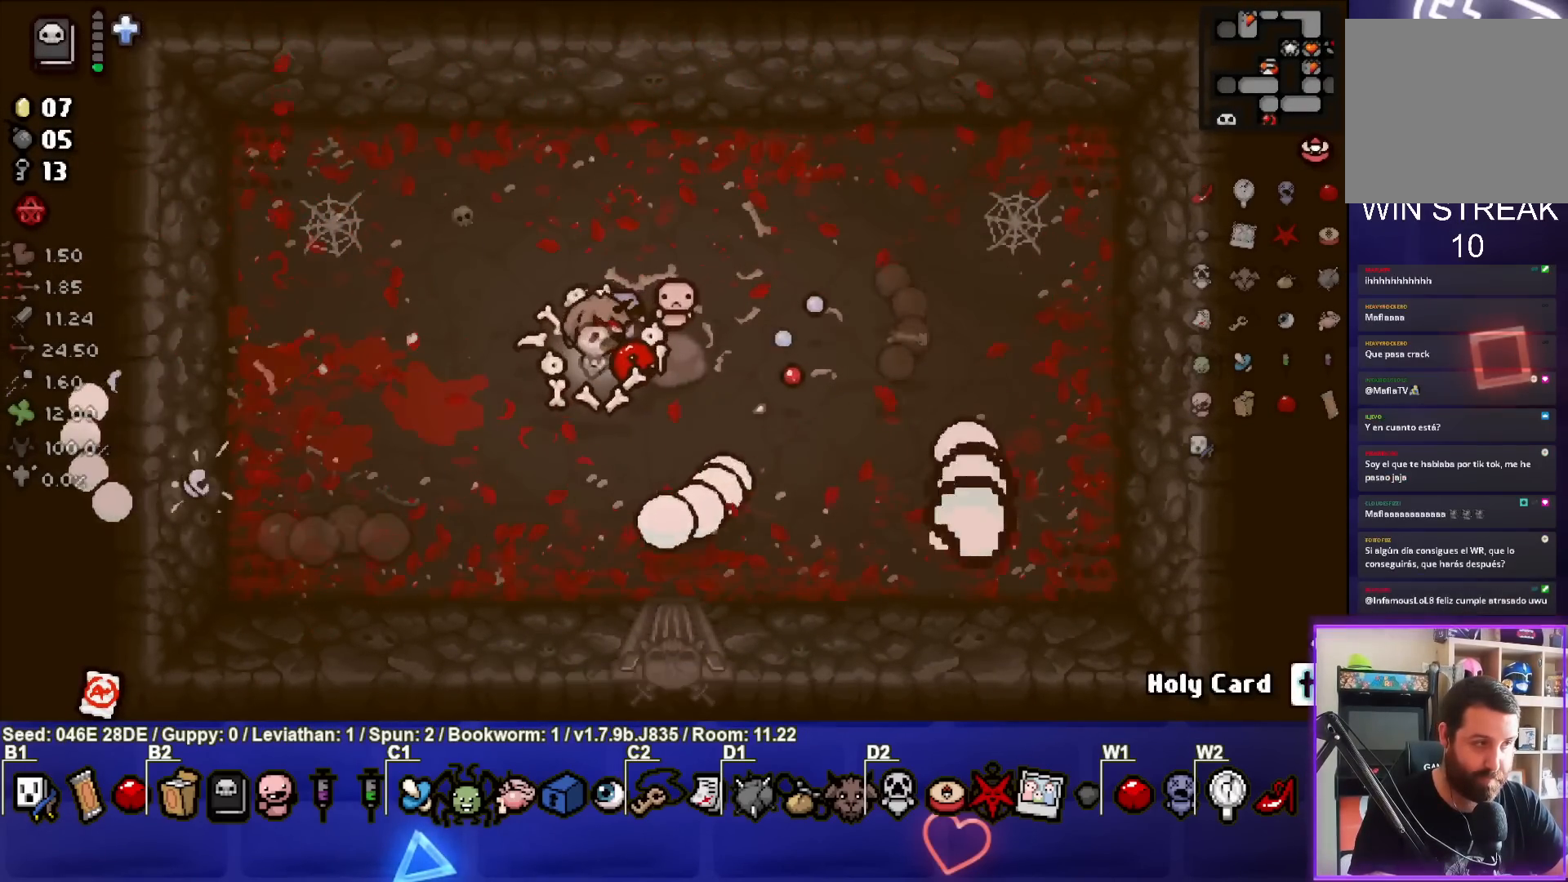
{"buttons": ["CIRCLE"], "left_stick": "center", "events": [[33, "CIRCLE", "down"], [200, "CIRCLE", "up"], [233, "CIRCLE", "down"], [400, "CIRCLE", "up"], [433, "CIRCLE", "down"]]}
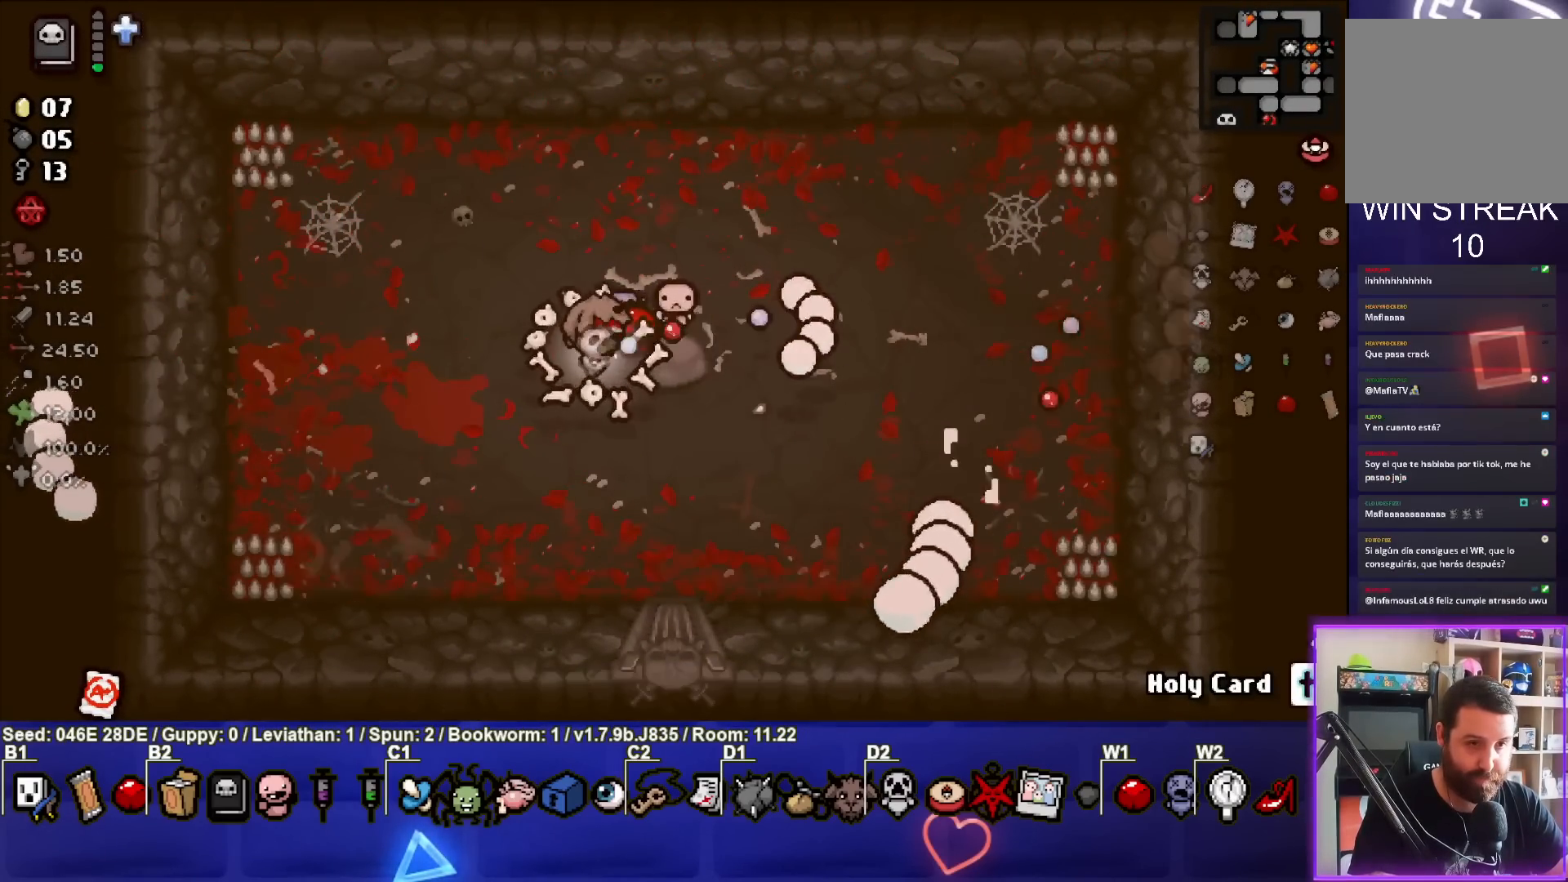
{"buttons": [], "left_stick": "up-right", "events": [[83, "CIRCLE", "up"], [150, "CIRCLE", "down"], [300, "CIRCLE", "up"], [317, "left_stick", "up-left"], [483, "left_stick", "up-right"]]}
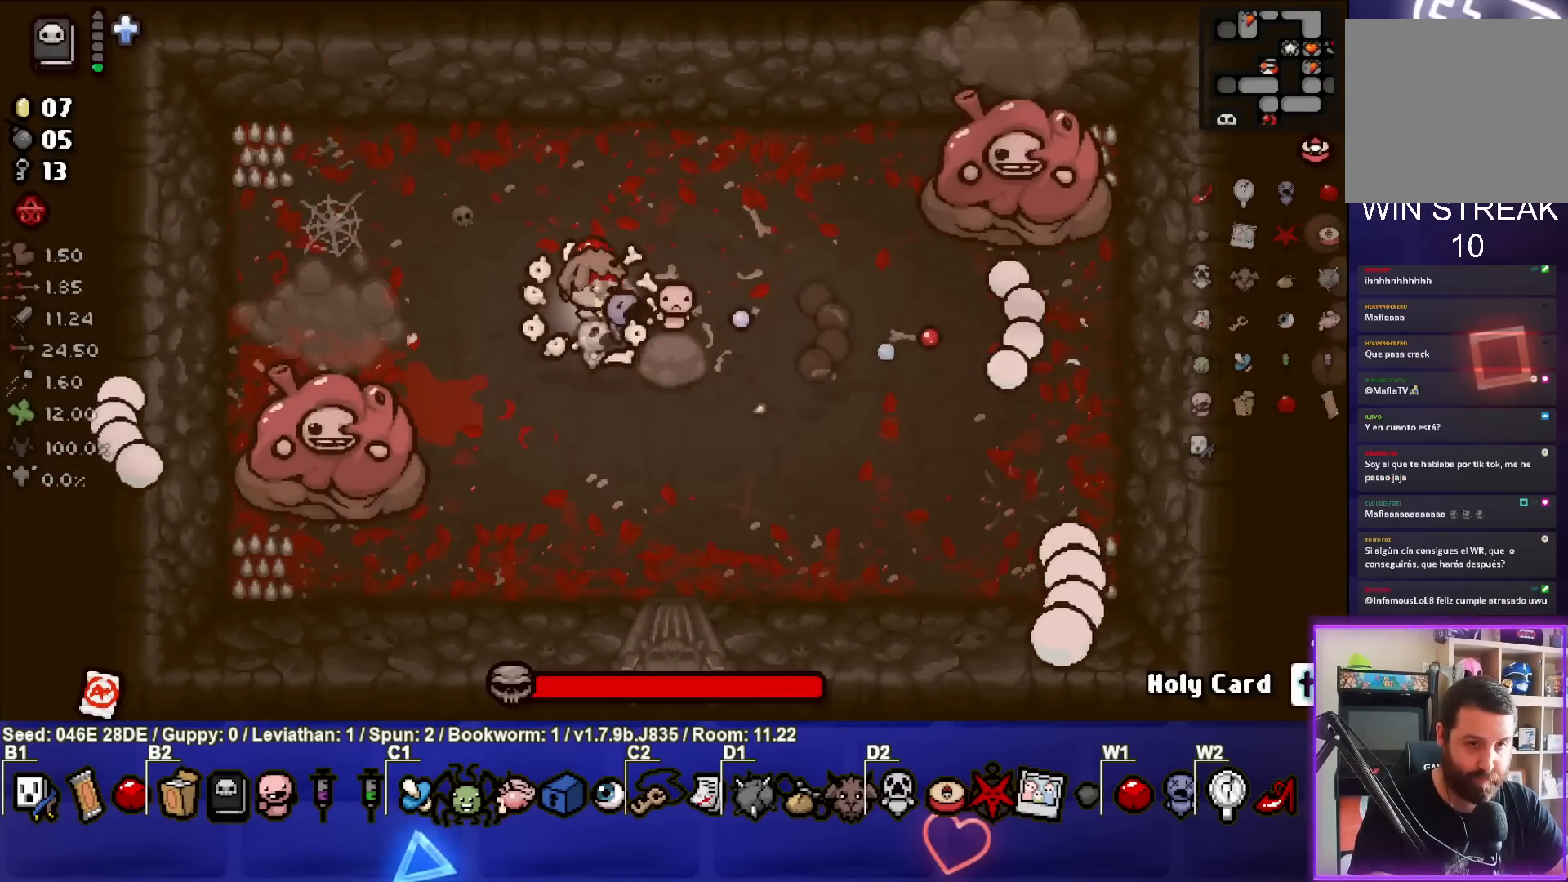
{"buttons": ["CIRCLE"], "left_stick": "up-left", "events": [[17, "CIRCLE", "down"], [167, "left_stick", "center"], [183, "CIRCLE", "up"], [217, "CIRCLE", "down"], [250, "left_stick", "right"], [400, "CIRCLE", "up"], [417, "left_stick", "center"], [433, "CIRCLE", "down"], [467, "left_stick", "up-left"]]}